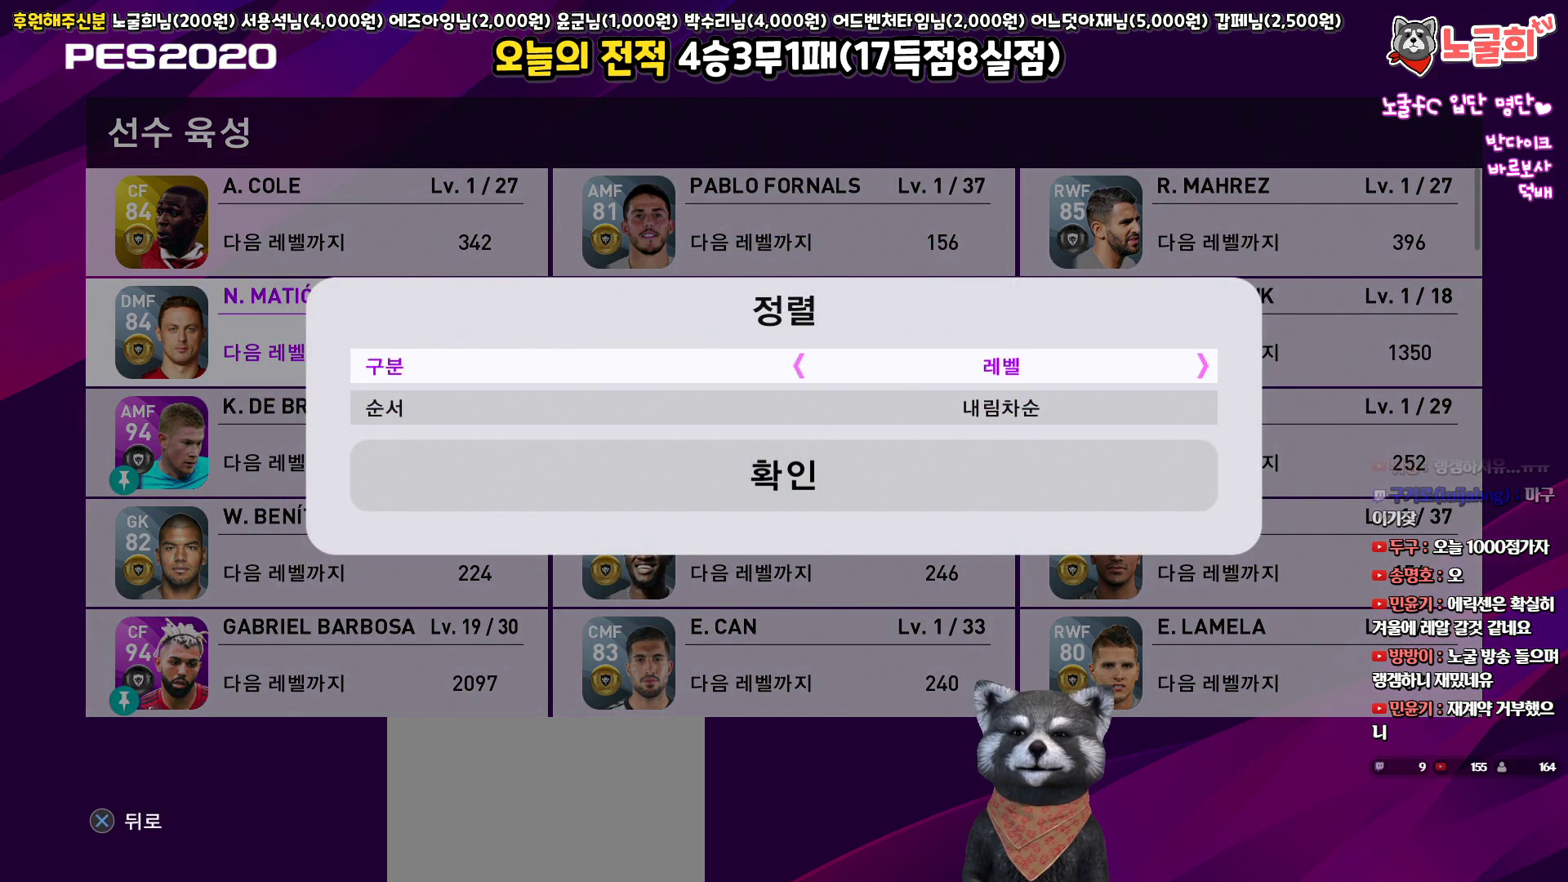
Gameplay with a controller (PlayStation layout); each line is a JSON object with the inputs held at the frame after it. "events" lists button and stick changes between this image and that frame as [ms after this image, input, new state], when the widget could be followed in between.
{"buttons": ["DPAD_RIGHT"], "left_stick": "center", "right_stick": "center", "events": [[100, "DPAD_RIGHT", "down"], [217, "DPAD_RIGHT", "up"], [483, "DPAD_RIGHT", "down"]]}
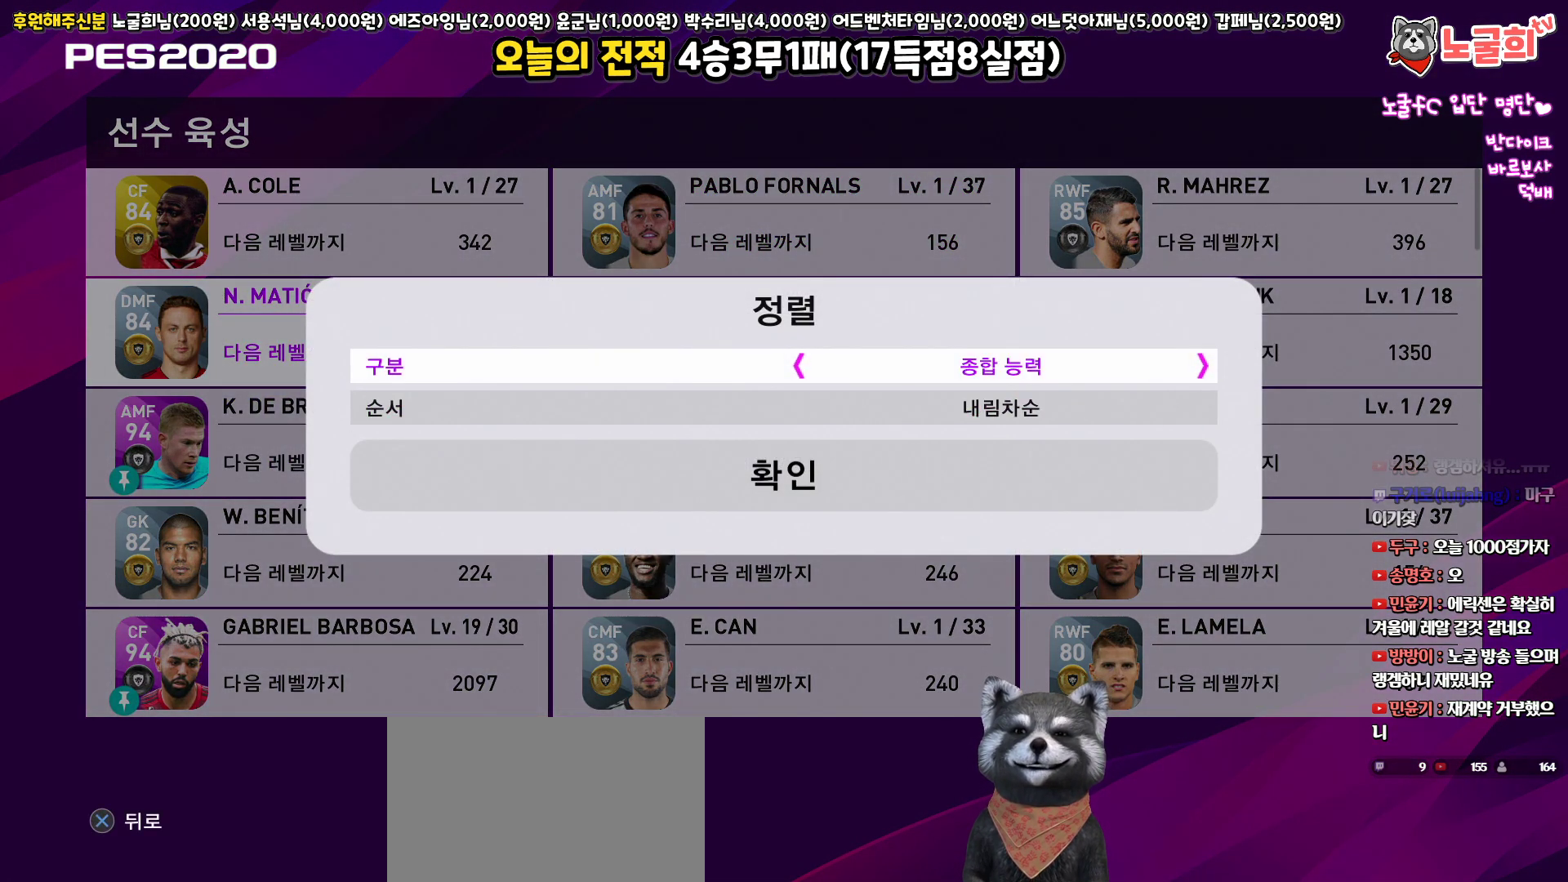
{"buttons": ["DPAD_DOWN"], "left_stick": "center", "right_stick": "center", "events": [[33, "DPAD_RIGHT", "up"], [250, "DPAD_LEFT", "down"], [350, "DPAD_LEFT", "up"], [450, "DPAD_DOWN", "down"]]}
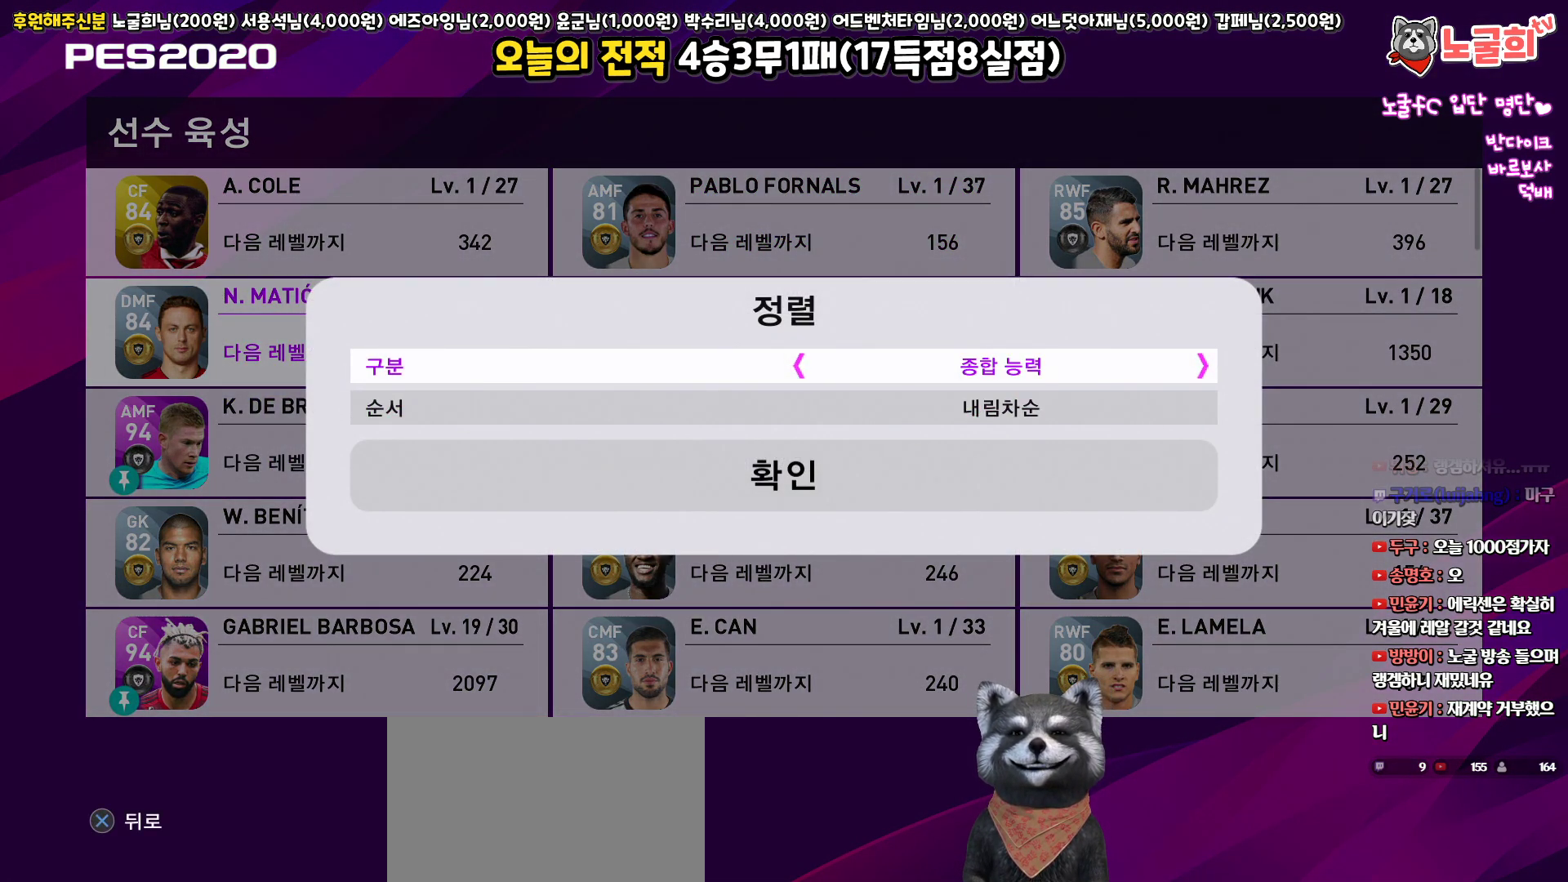
{"buttons": [], "left_stick": "center", "right_stick": "center", "events": [[33, "DPAD_DOWN", "up"], [117, "DPAD_DOWN", "down"], [200, "DPAD_DOWN", "up"], [317, "CIRCLE", "down"], [400, "CIRCLE", "up"]]}
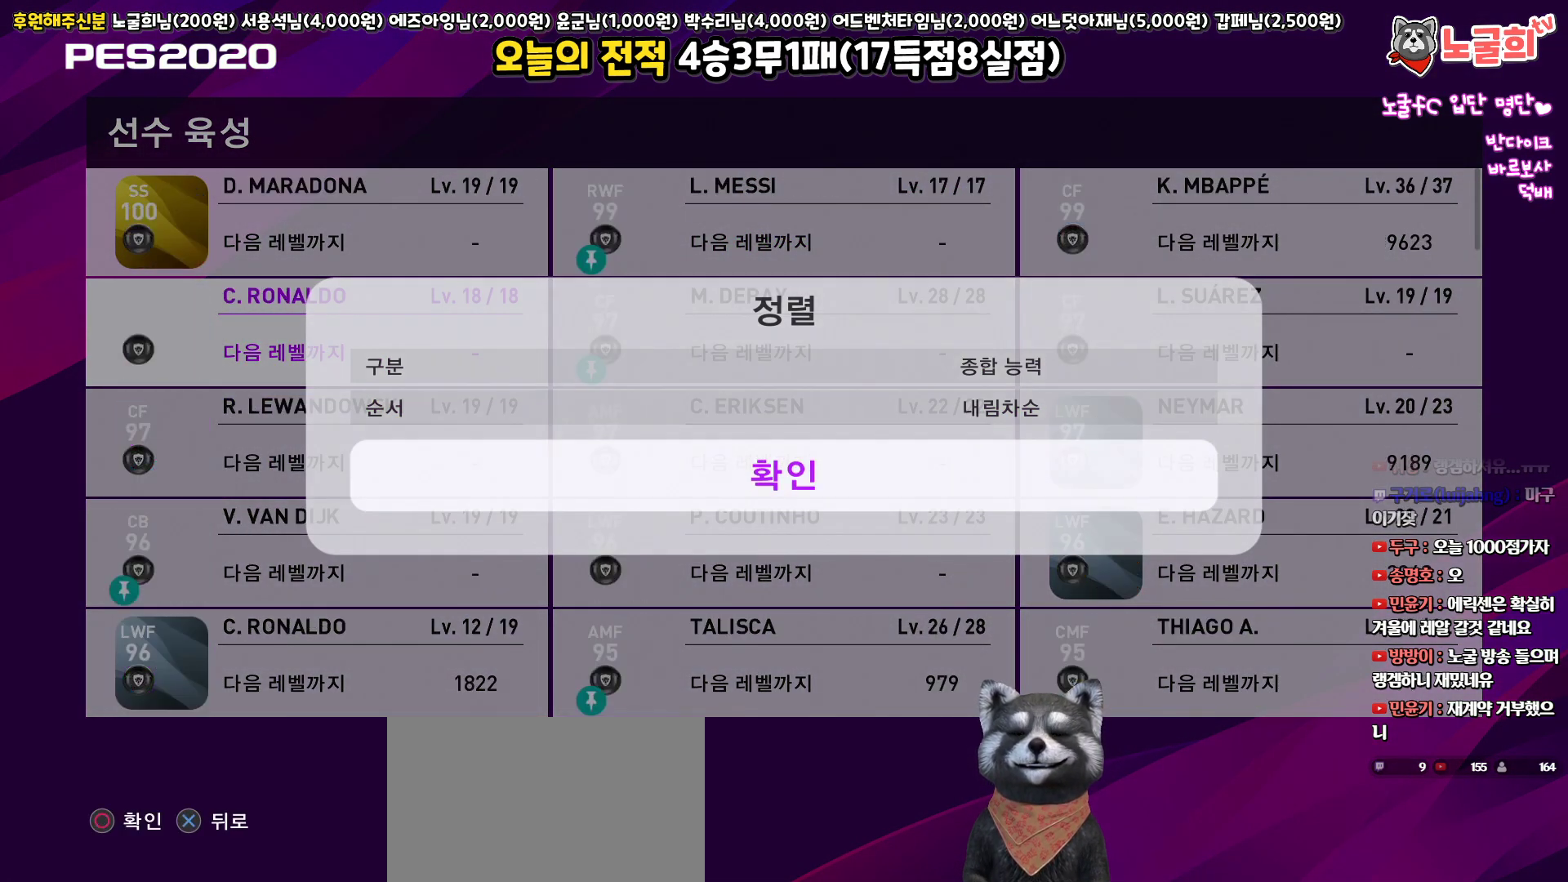
{"buttons": [], "left_stick": "center", "right_stick": "center", "events": []}
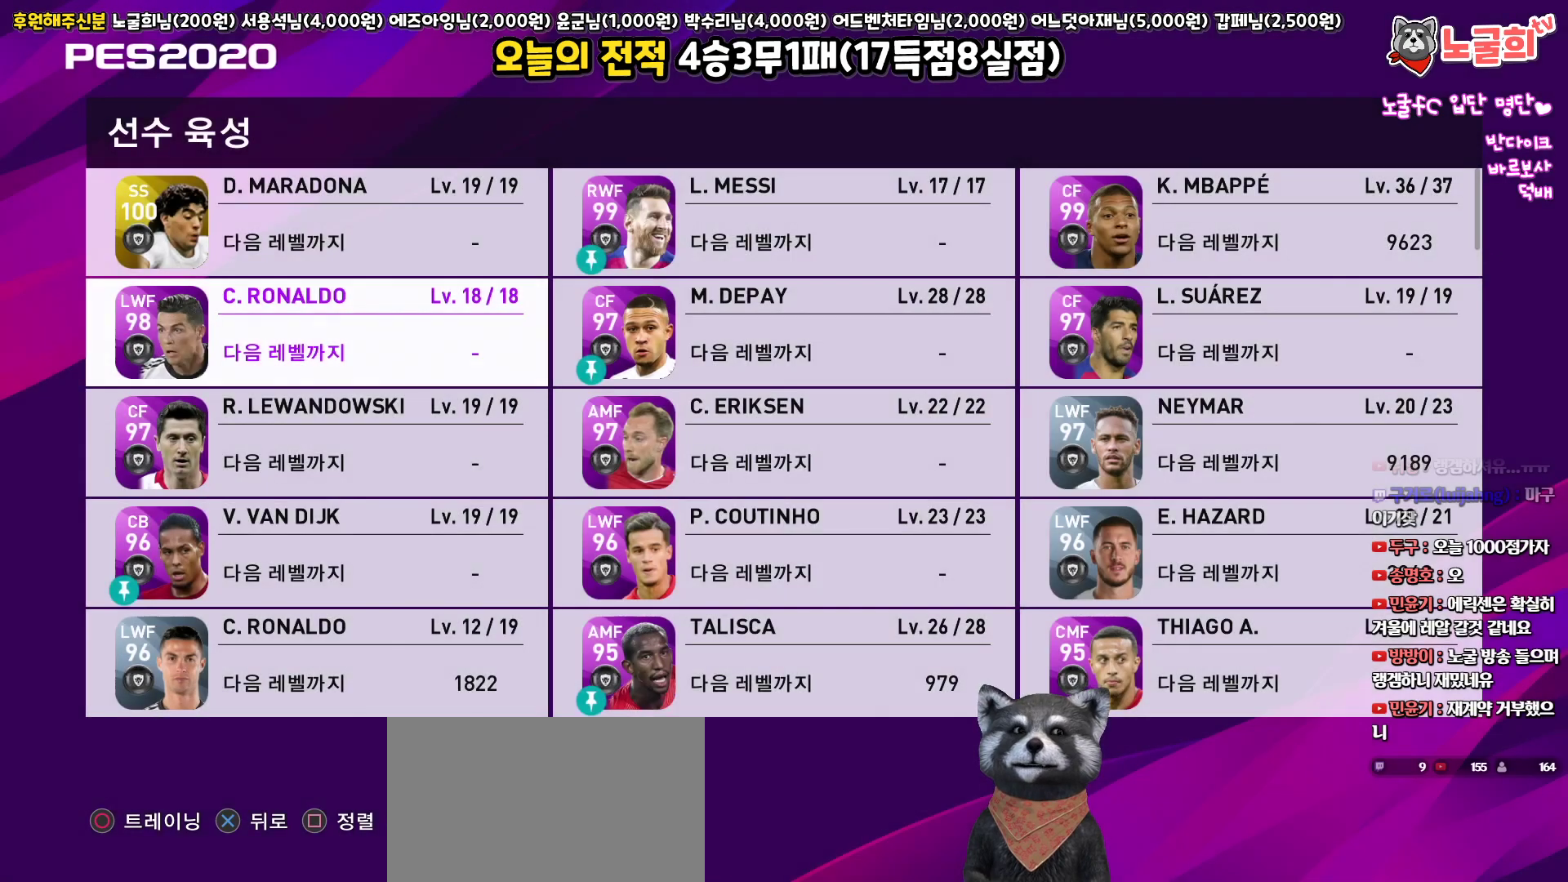
{"buttons": [], "left_stick": "center", "right_stick": "center", "events": []}
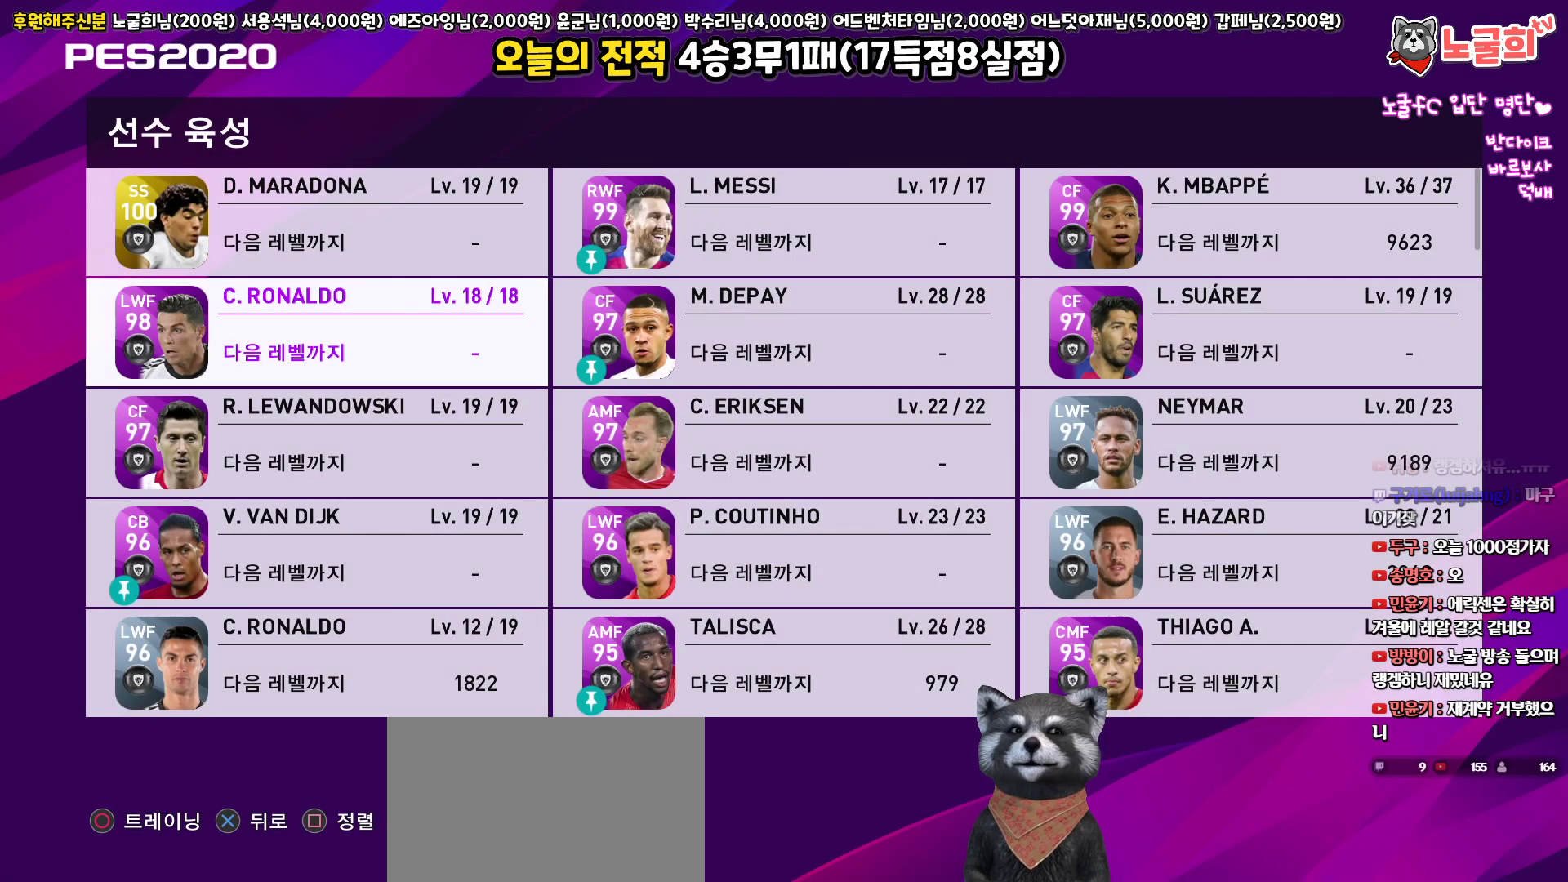
{"buttons": [], "left_stick": "center", "right_stick": "center", "events": []}
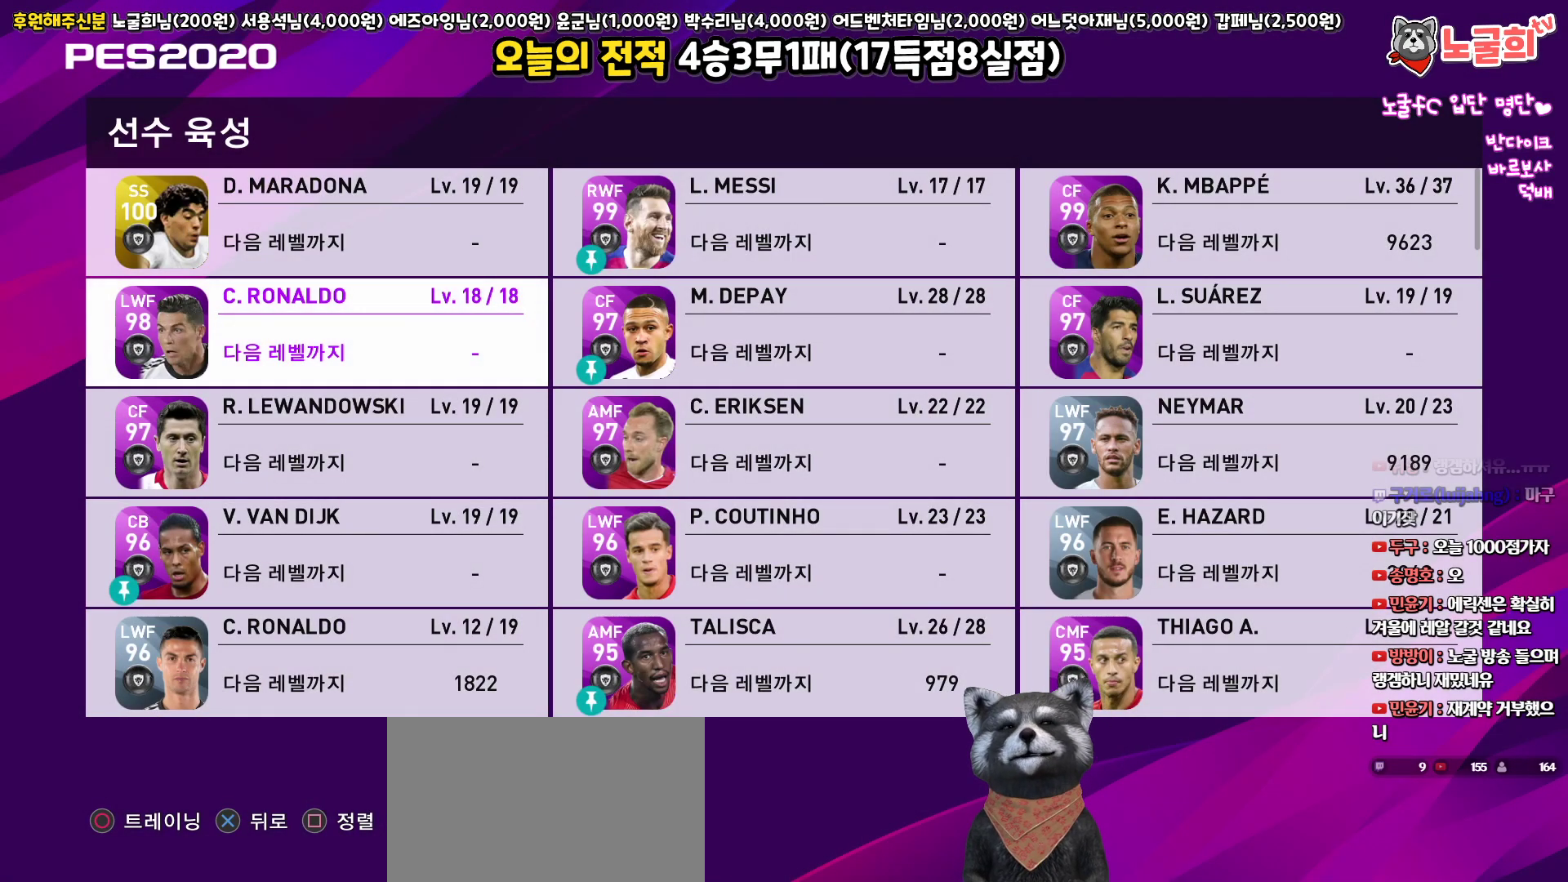
{"buttons": [], "left_stick": "center", "right_stick": "center", "events": []}
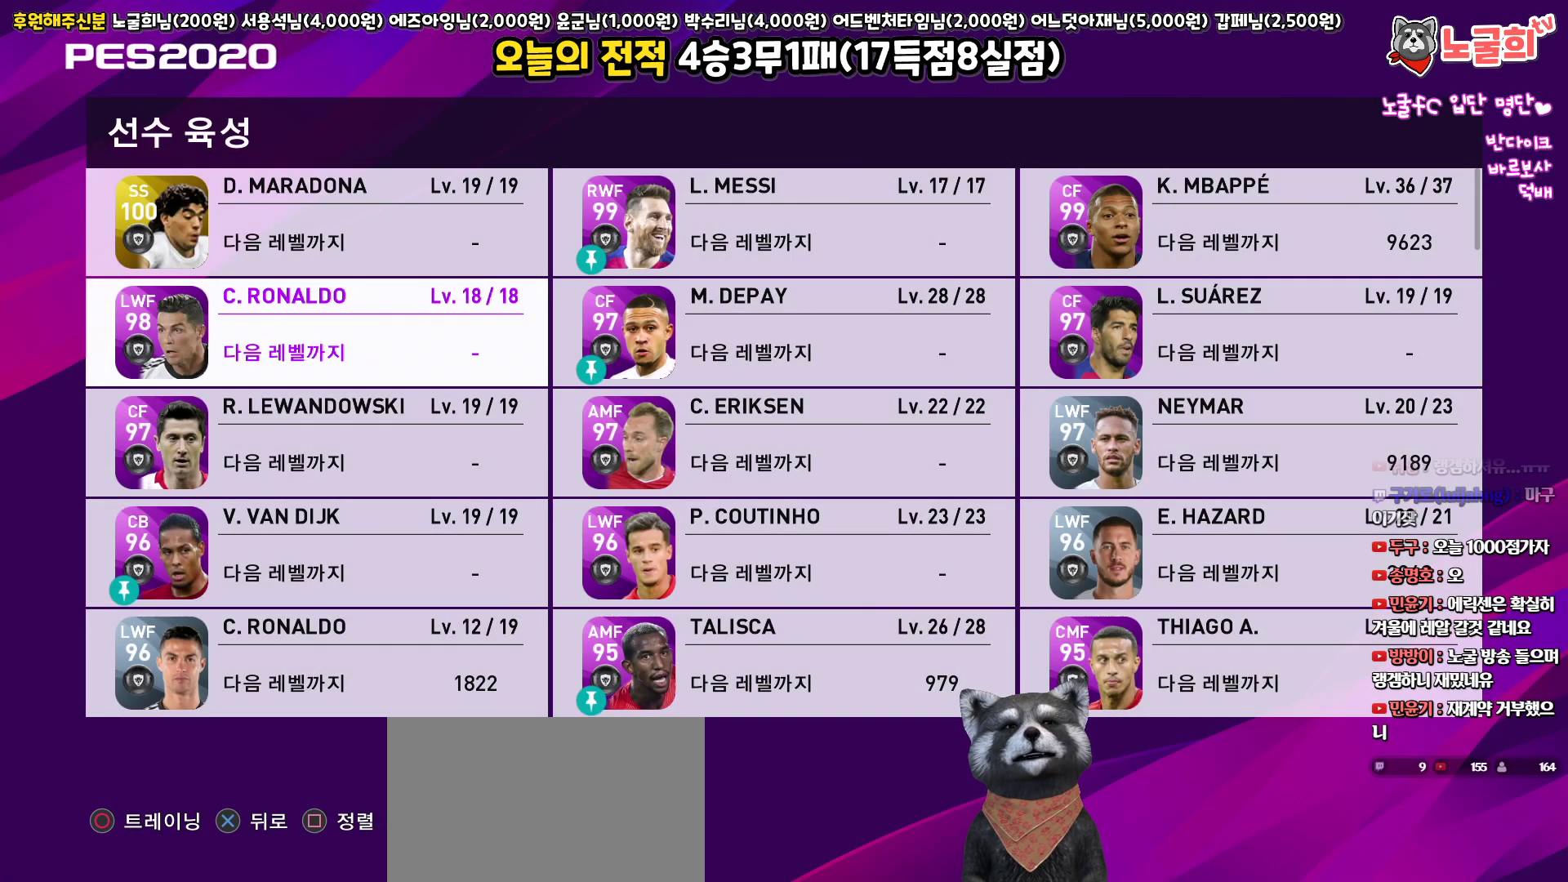
{"buttons": [], "left_stick": "center", "right_stick": "center", "events": []}
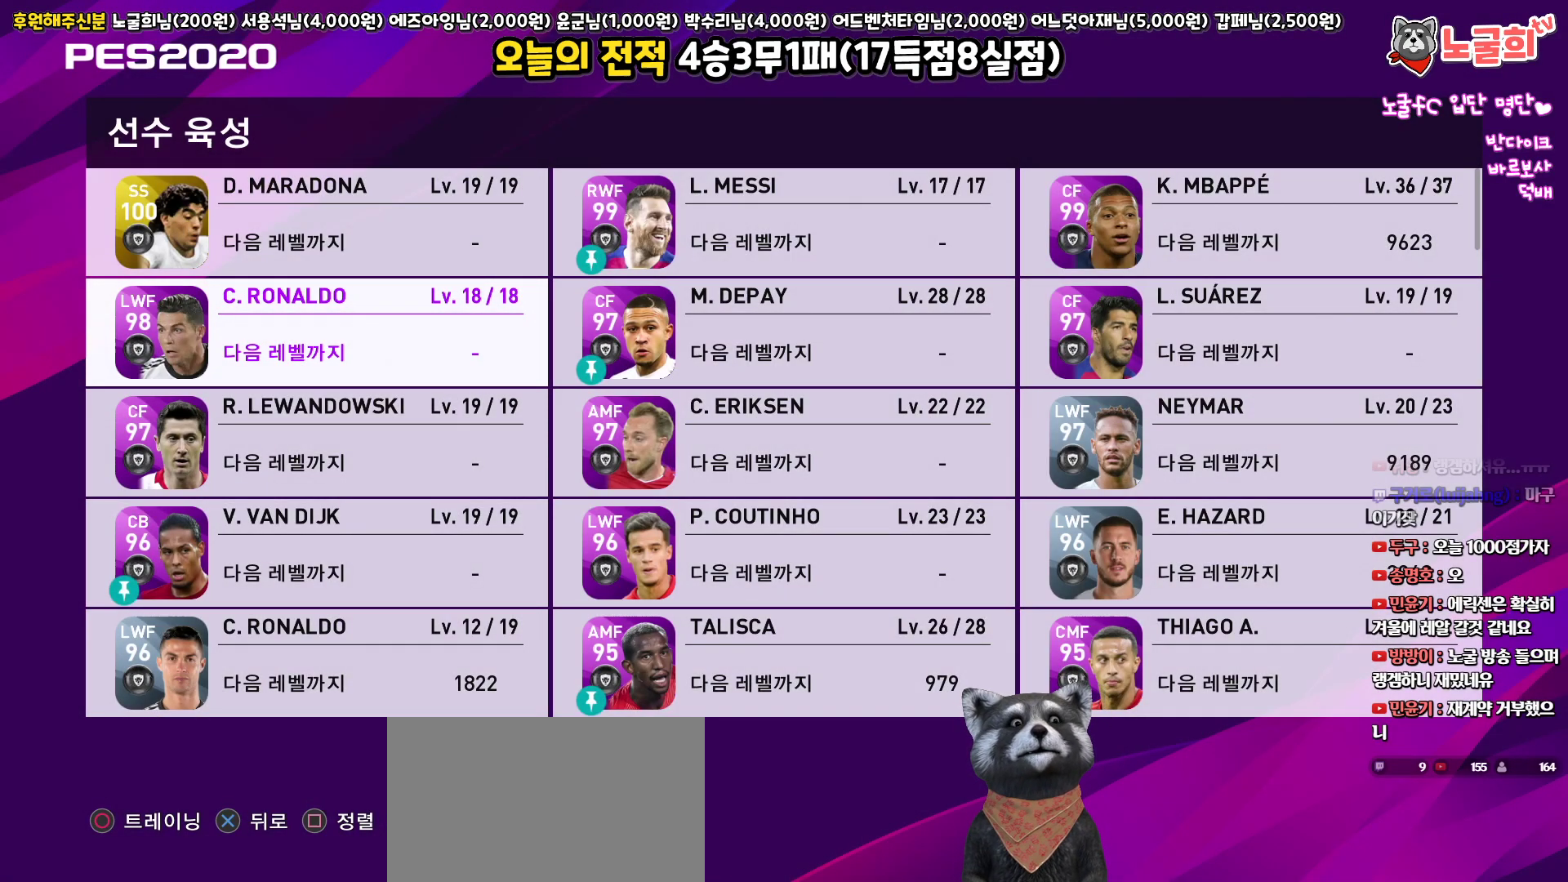
{"buttons": [], "left_stick": "center", "right_stick": "center", "events": [[267, "DPAD_UP", "down"], [400, "DPAD_UP", "up"]]}
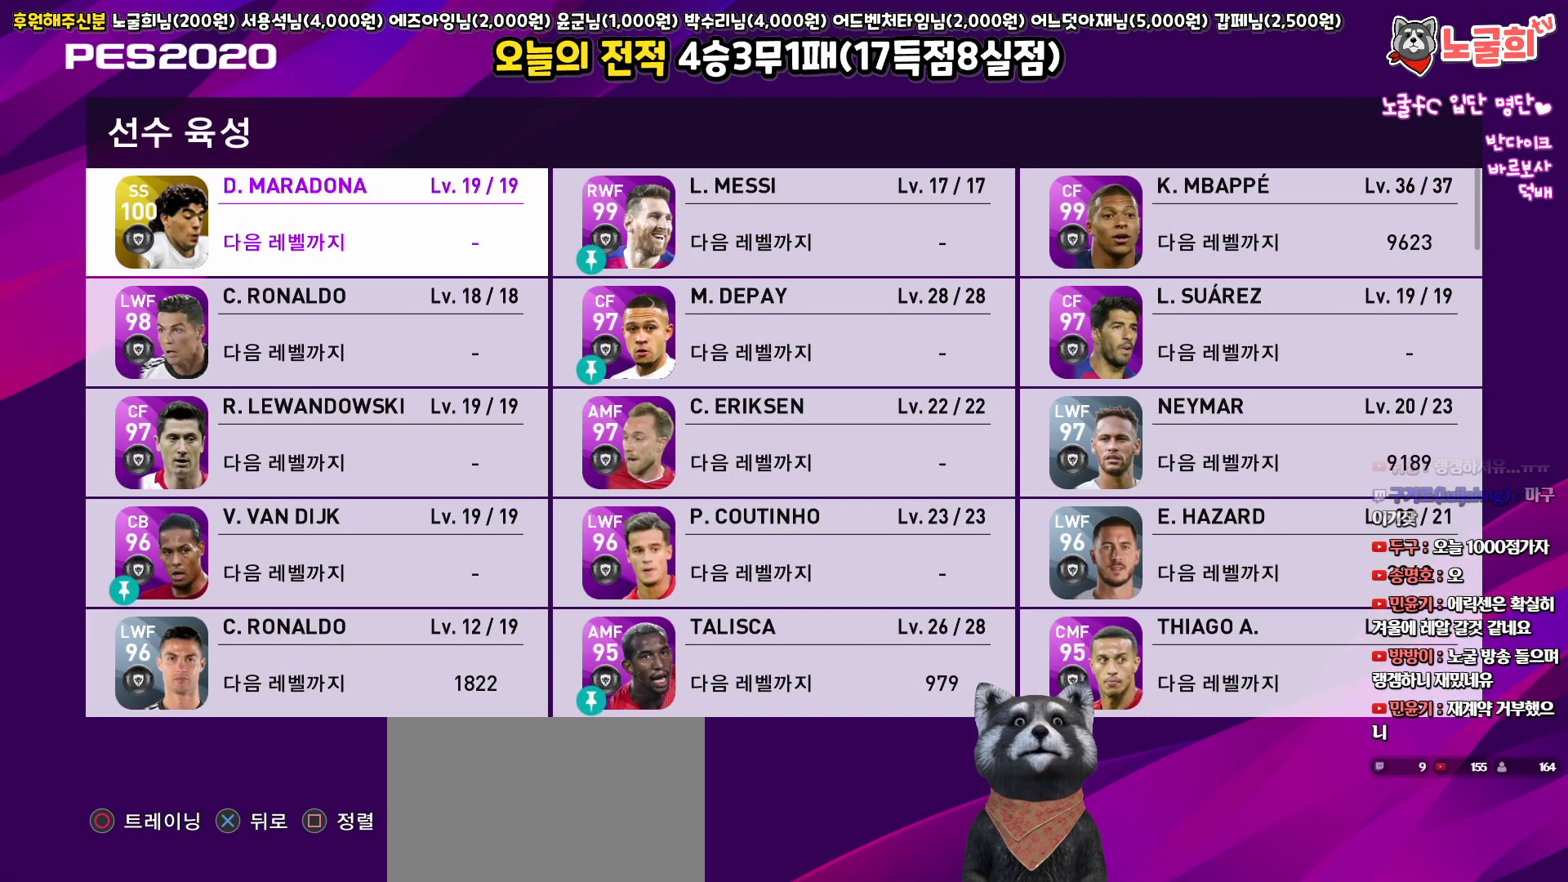
{"buttons": [], "left_stick": "center", "right_stick": "center", "events": []}
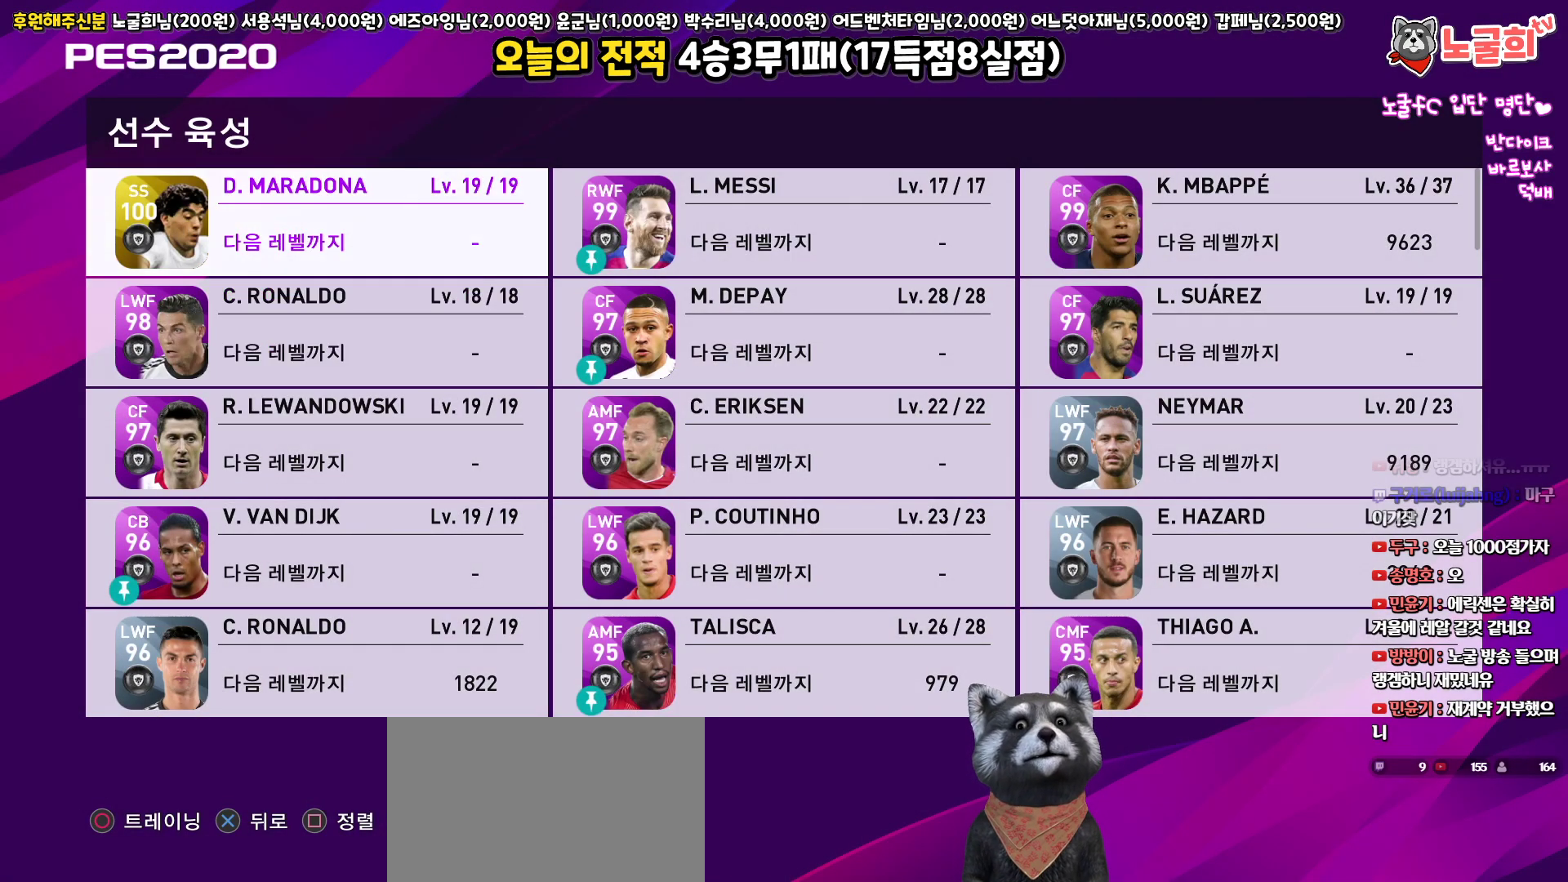
{"buttons": [], "left_stick": "center", "right_stick": "center", "events": []}
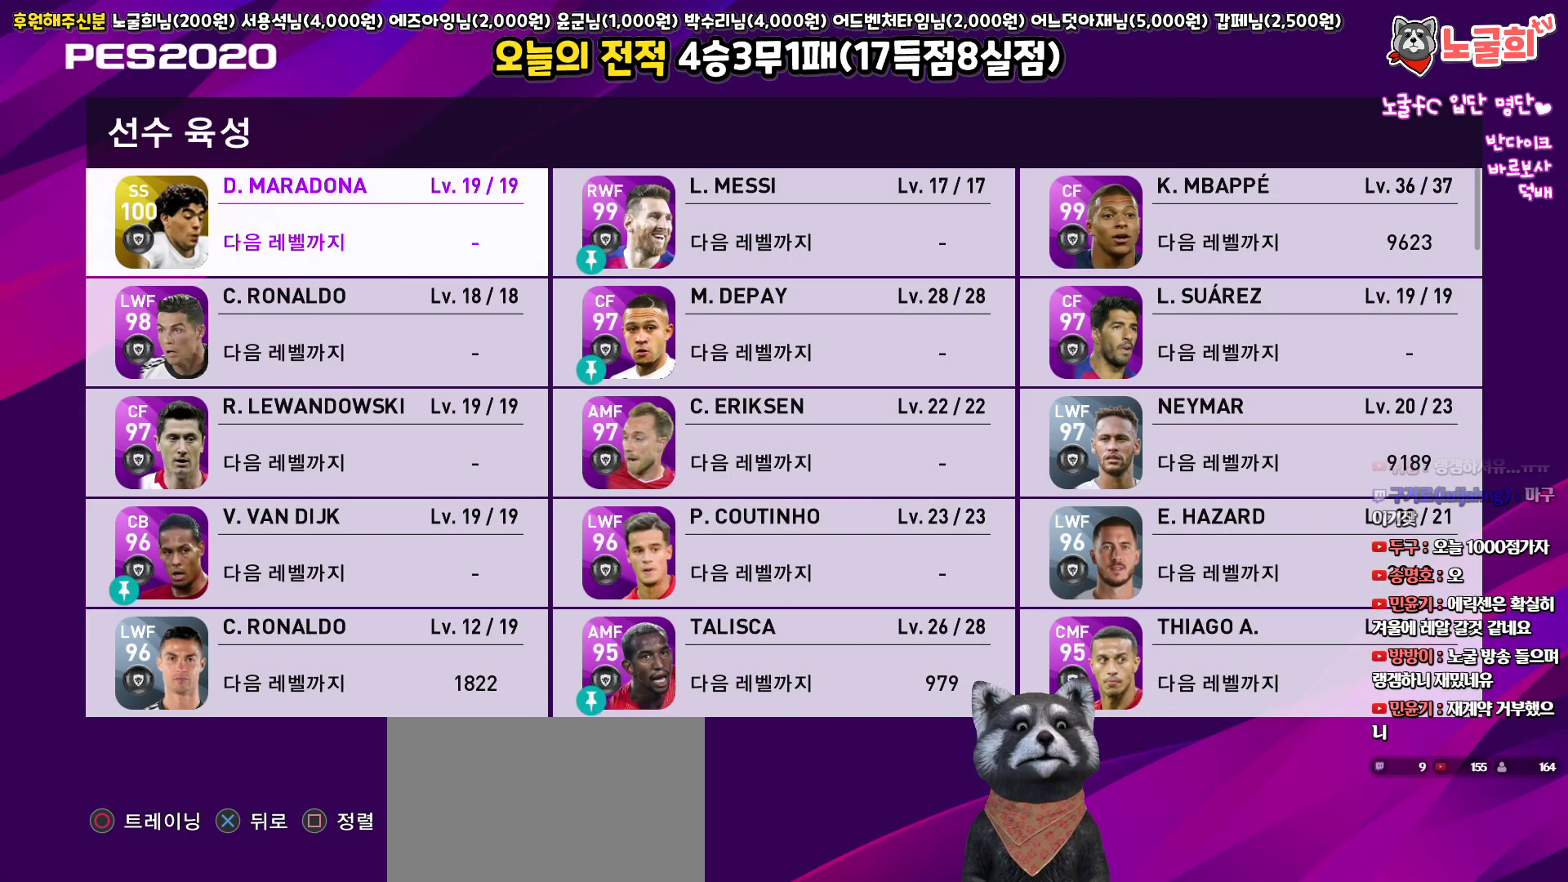
{"buttons": [], "left_stick": "center", "right_stick": "center", "events": []}
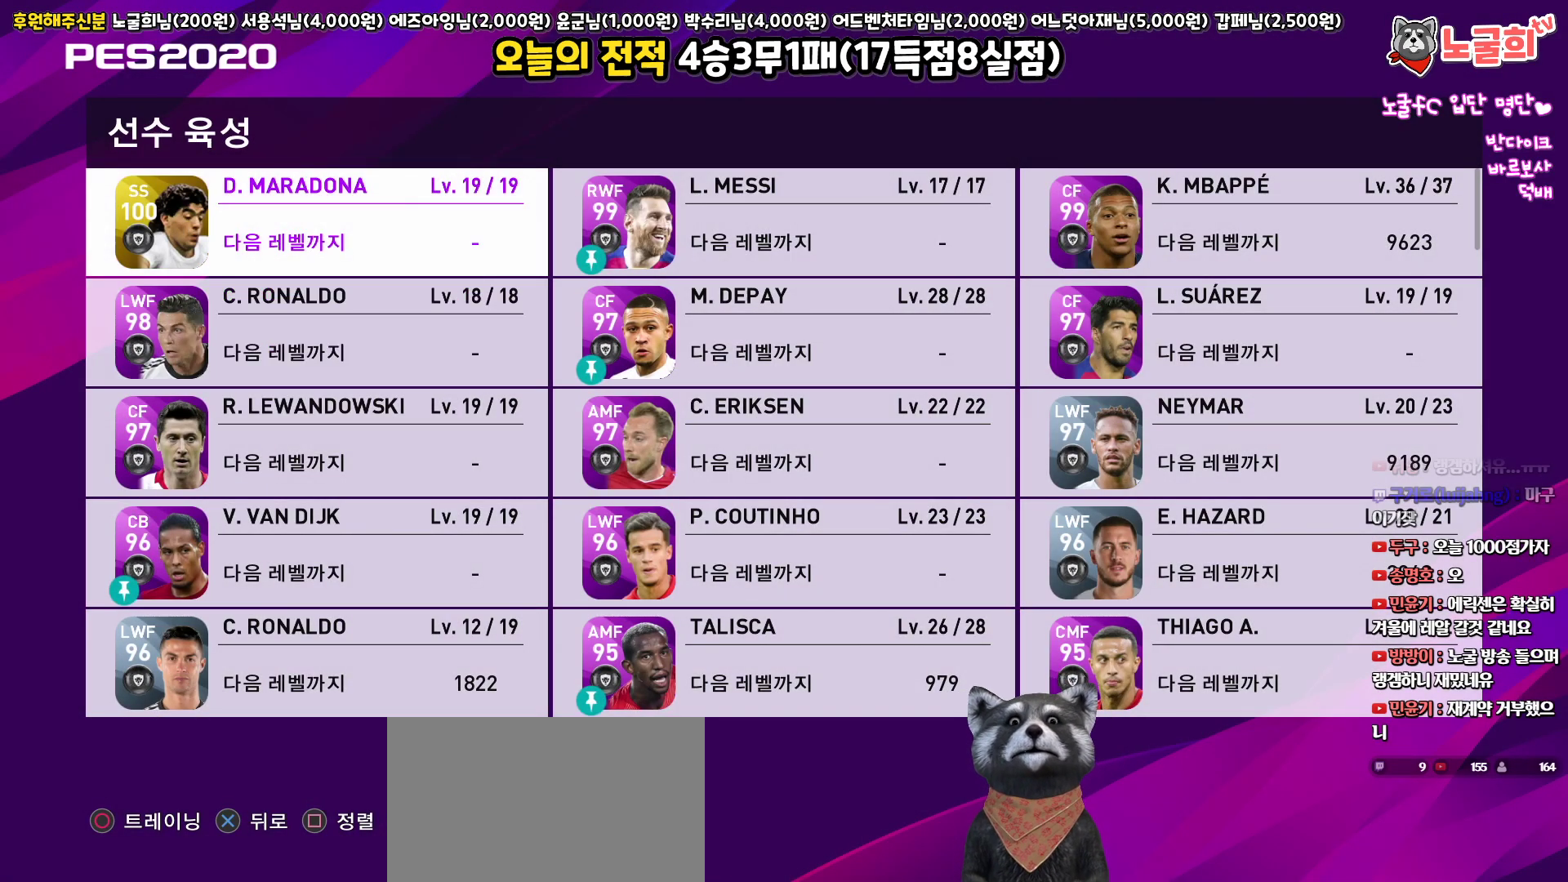
{"buttons": [], "left_stick": "center", "right_stick": "center", "events": []}
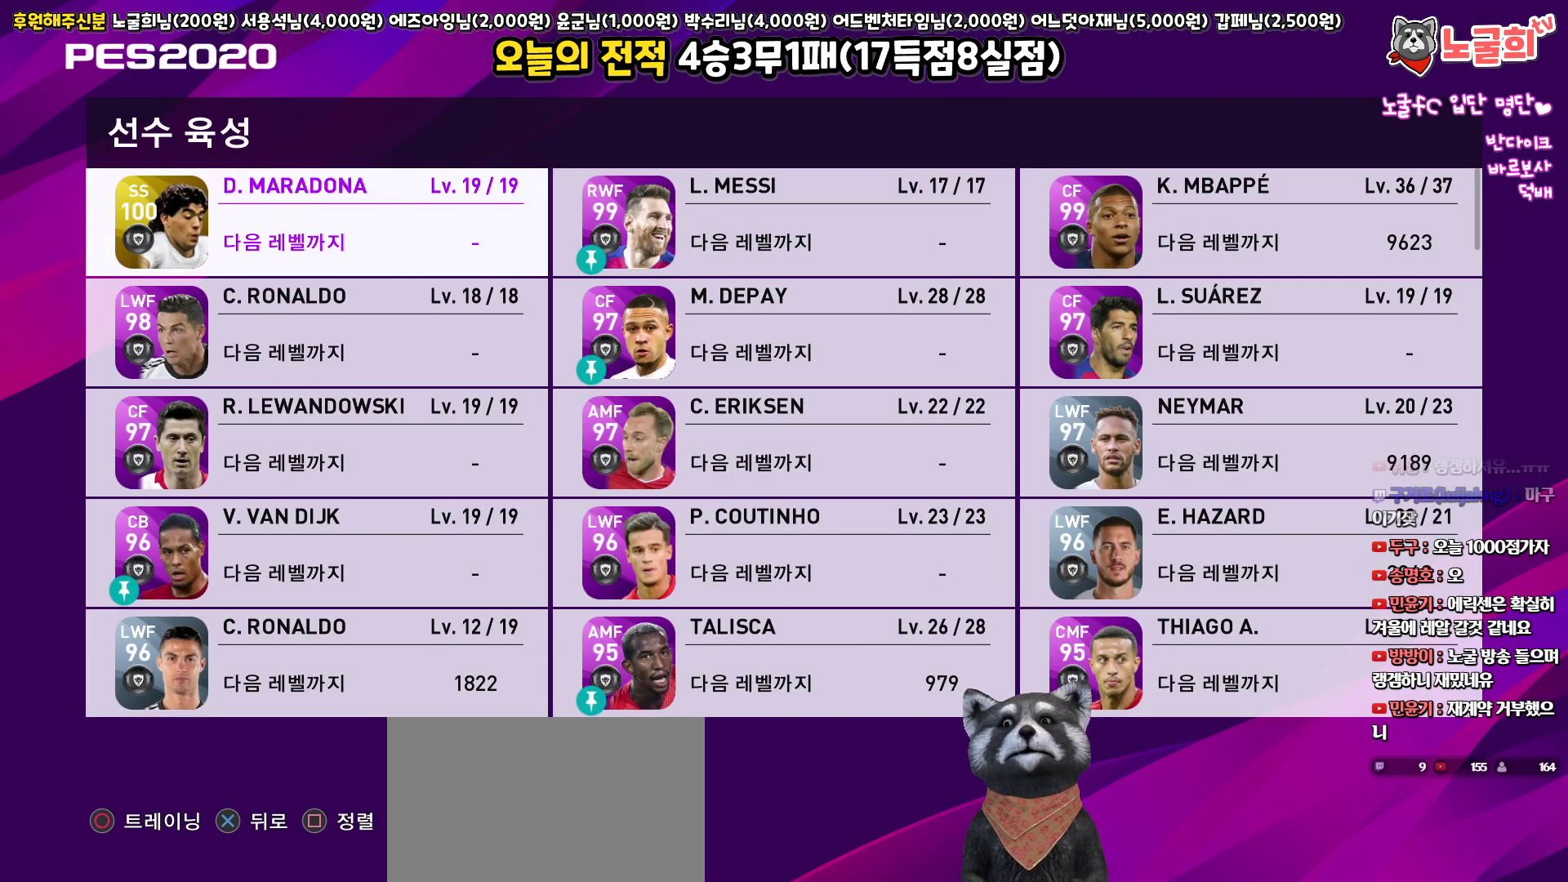
{"buttons": [], "left_stick": "center", "right_stick": "center", "events": []}
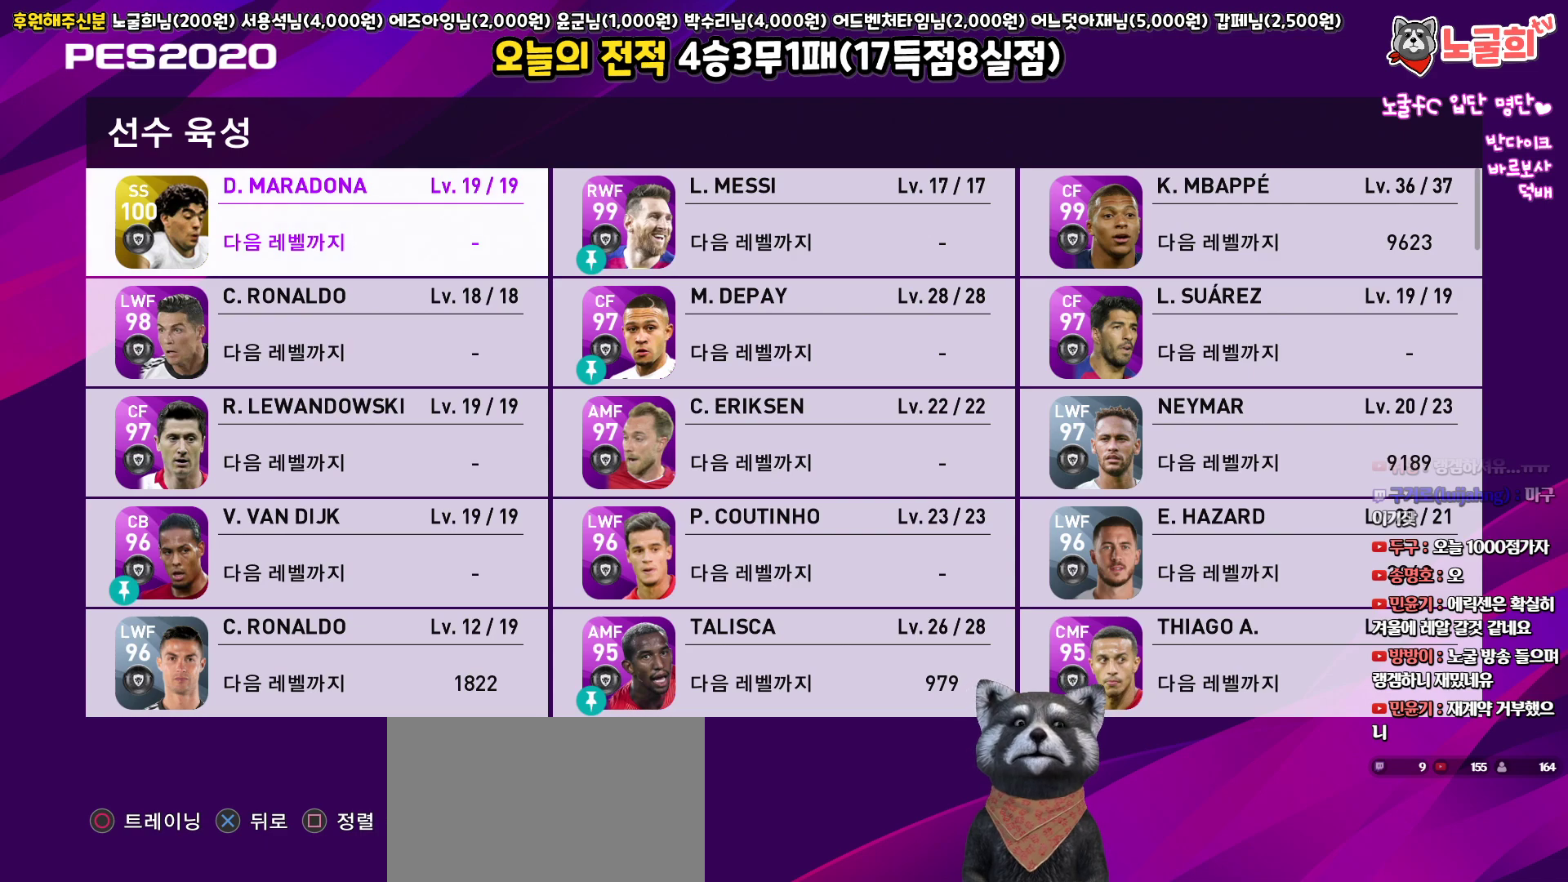
{"buttons": [], "left_stick": "center", "right_stick": "center", "events": [[33, "DPAD_DOWN", "down"], [133, "DPAD_DOWN", "up"], [217, "DPAD_DOWN", "down"], [317, "DPAD_DOWN", "up"], [367, "DPAD_DOWN", "down"], [483, "DPAD_DOWN", "up"]]}
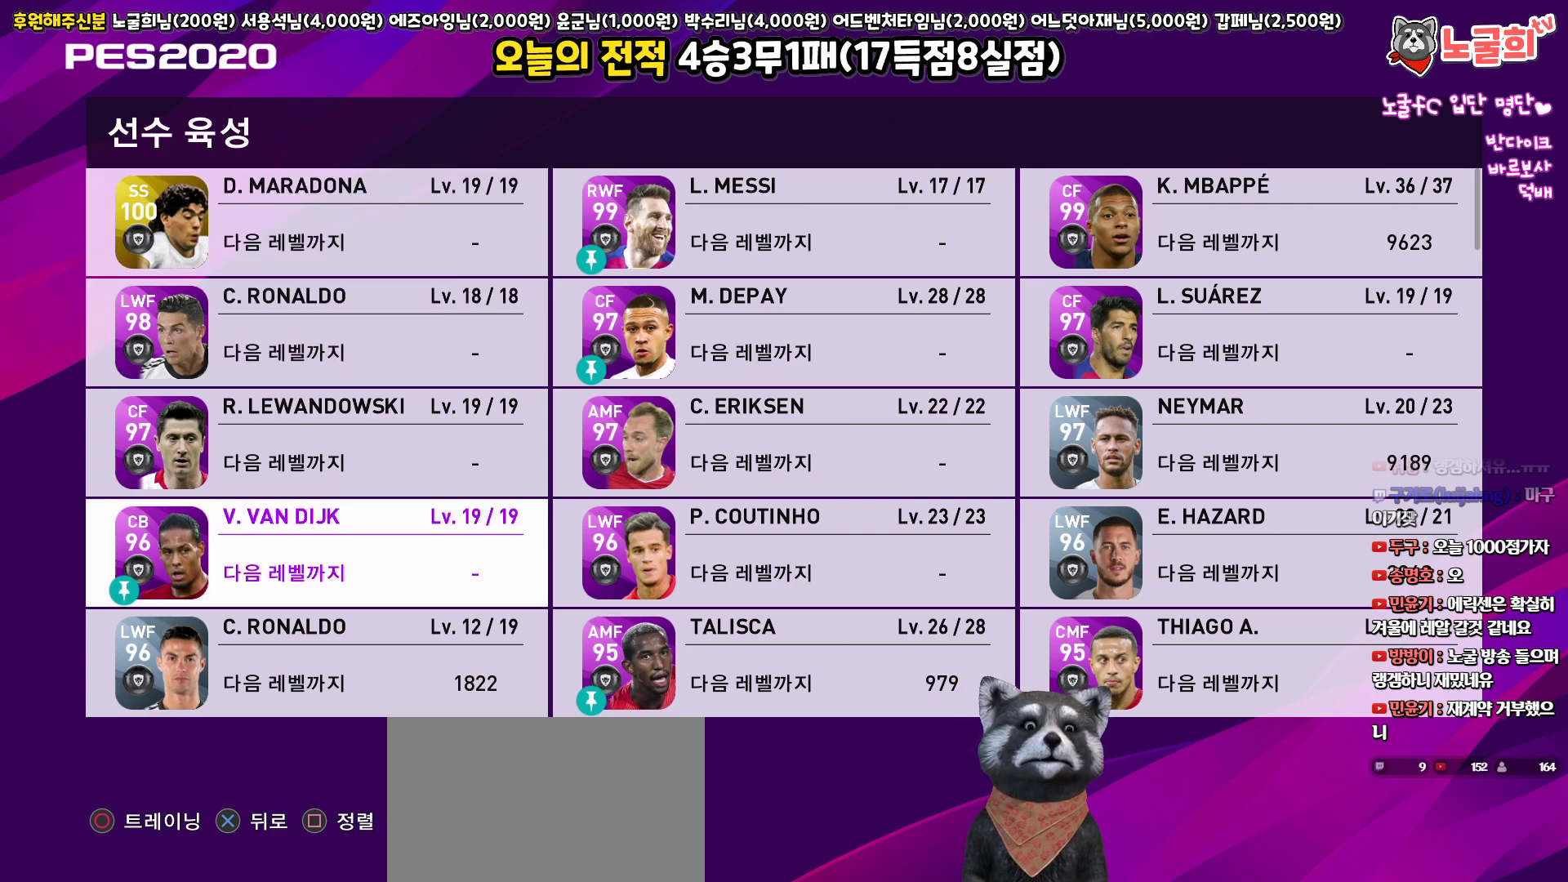
{"buttons": ["DPAD_DOWN"], "left_stick": "center", "right_stick": "center", "events": [[200, "DPAD_DOWN", "down"], [317, "DPAD_DOWN", "up"], [450, "DPAD_DOWN", "down"]]}
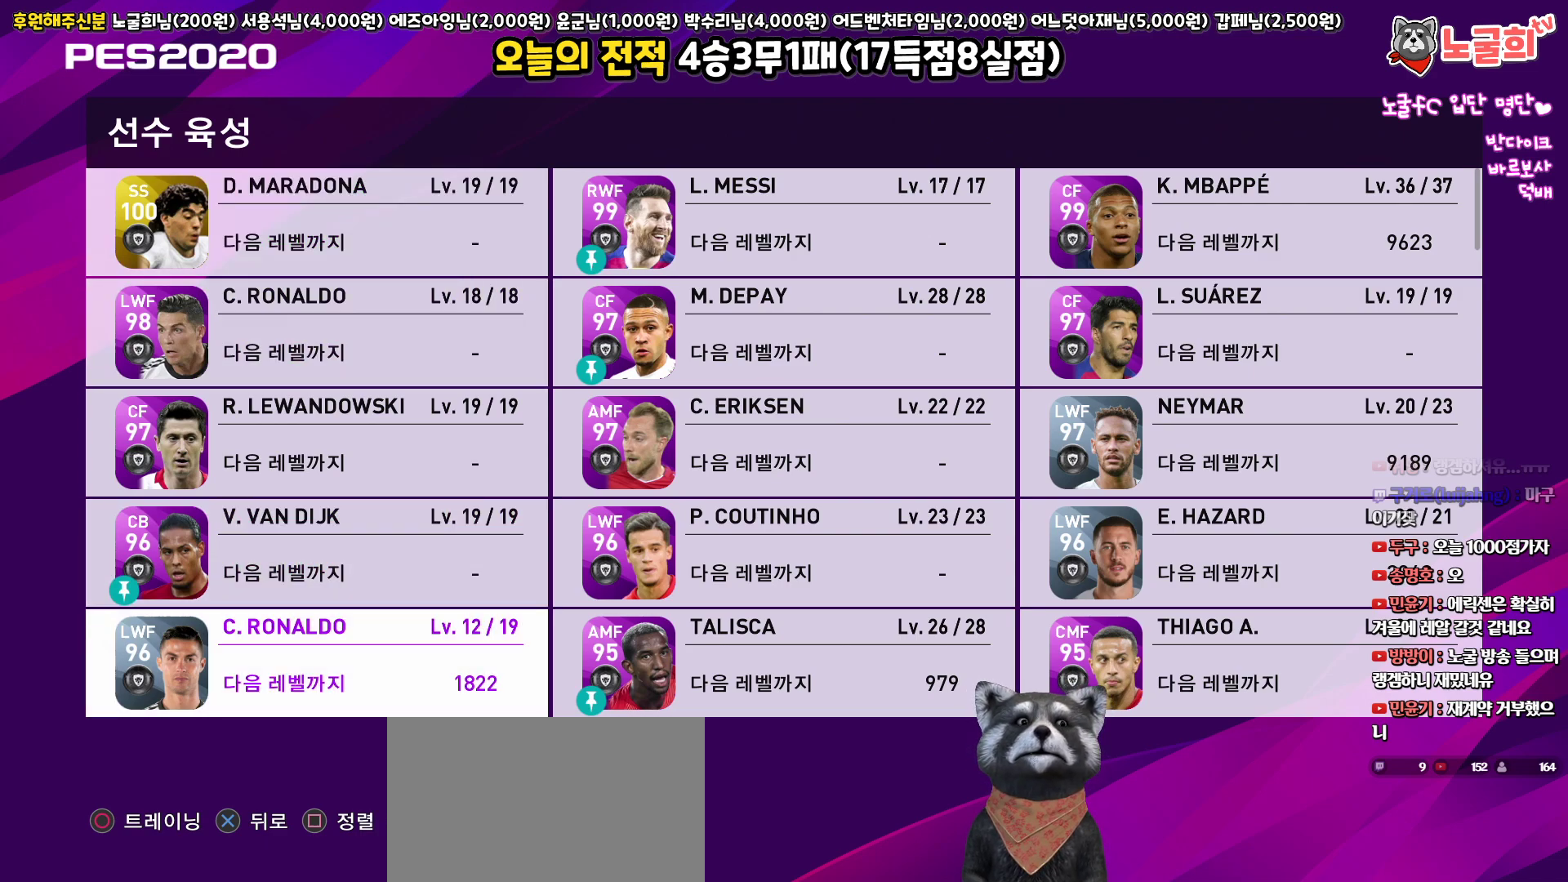
{"buttons": [], "left_stick": "center", "right_stick": "center", "events": [[67, "DPAD_DOWN", "up"], [150, "DPAD_DOWN", "down"], [267, "DPAD_DOWN", "up"], [383, "DPAD_DOWN", "down"], [500, "DPAD_DOWN", "up"]]}
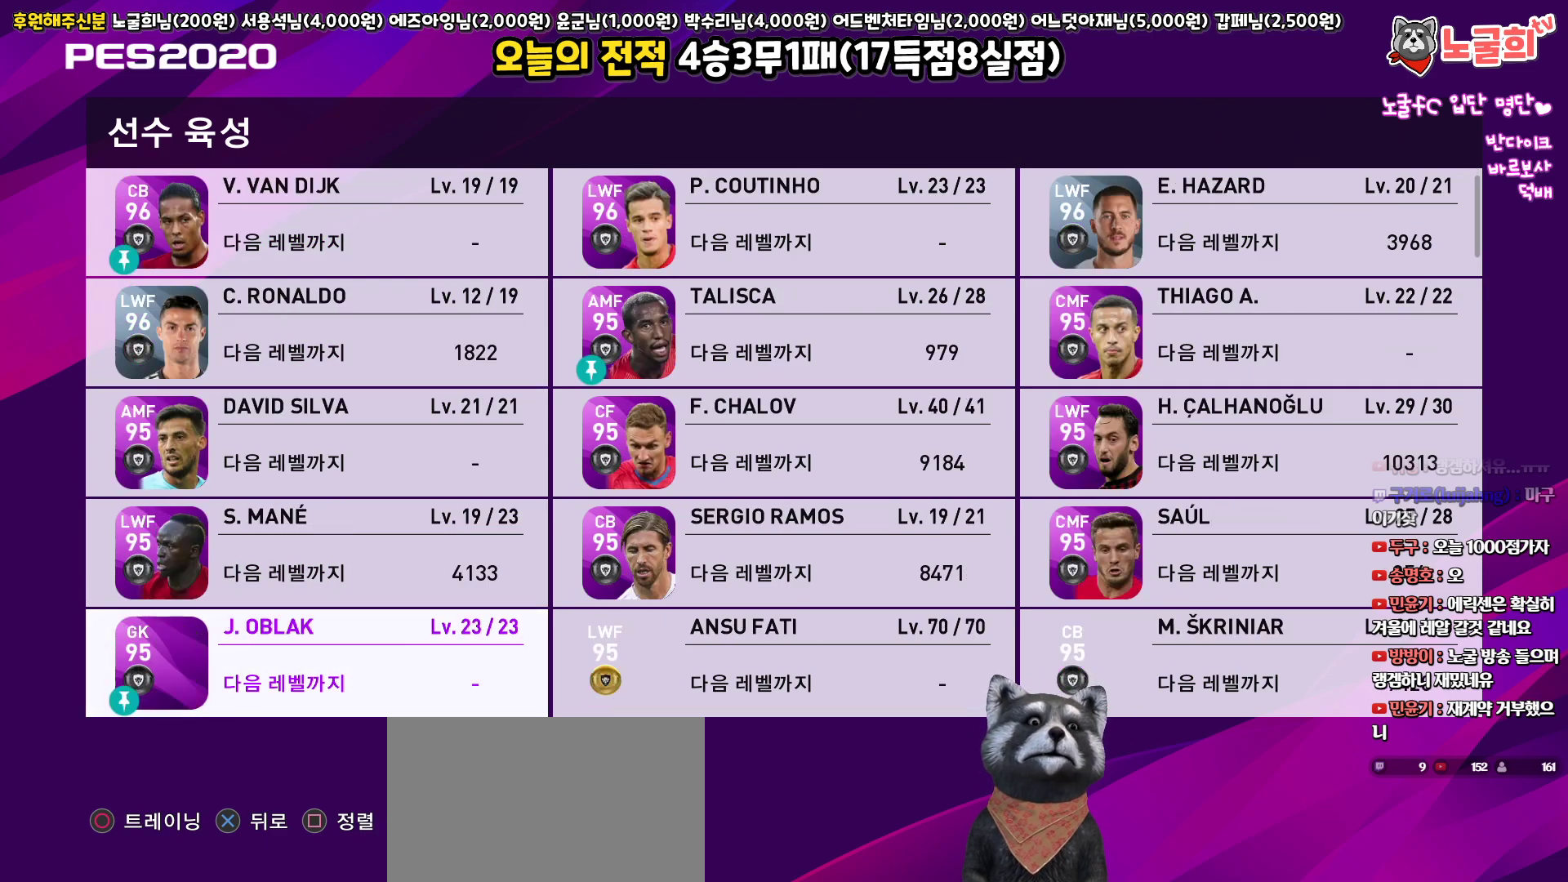
{"buttons": [], "left_stick": "center", "right_stick": "center", "events": []}
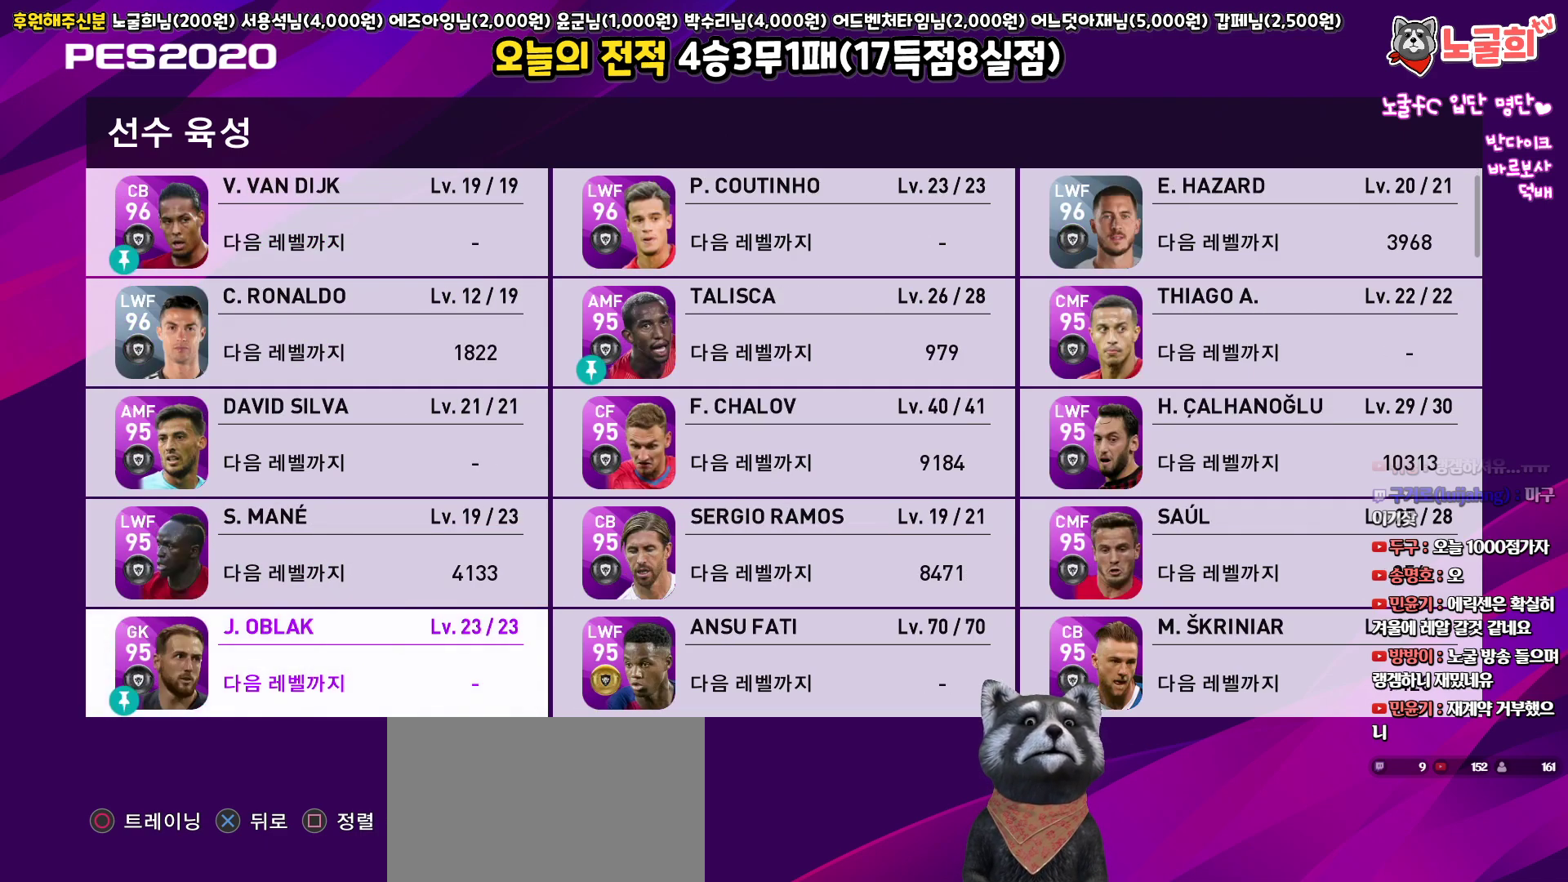
{"buttons": [], "left_stick": "center", "right_stick": "center", "events": [[367, "DPAD_DOWN", "down"], [467, "DPAD_DOWN", "up"]]}
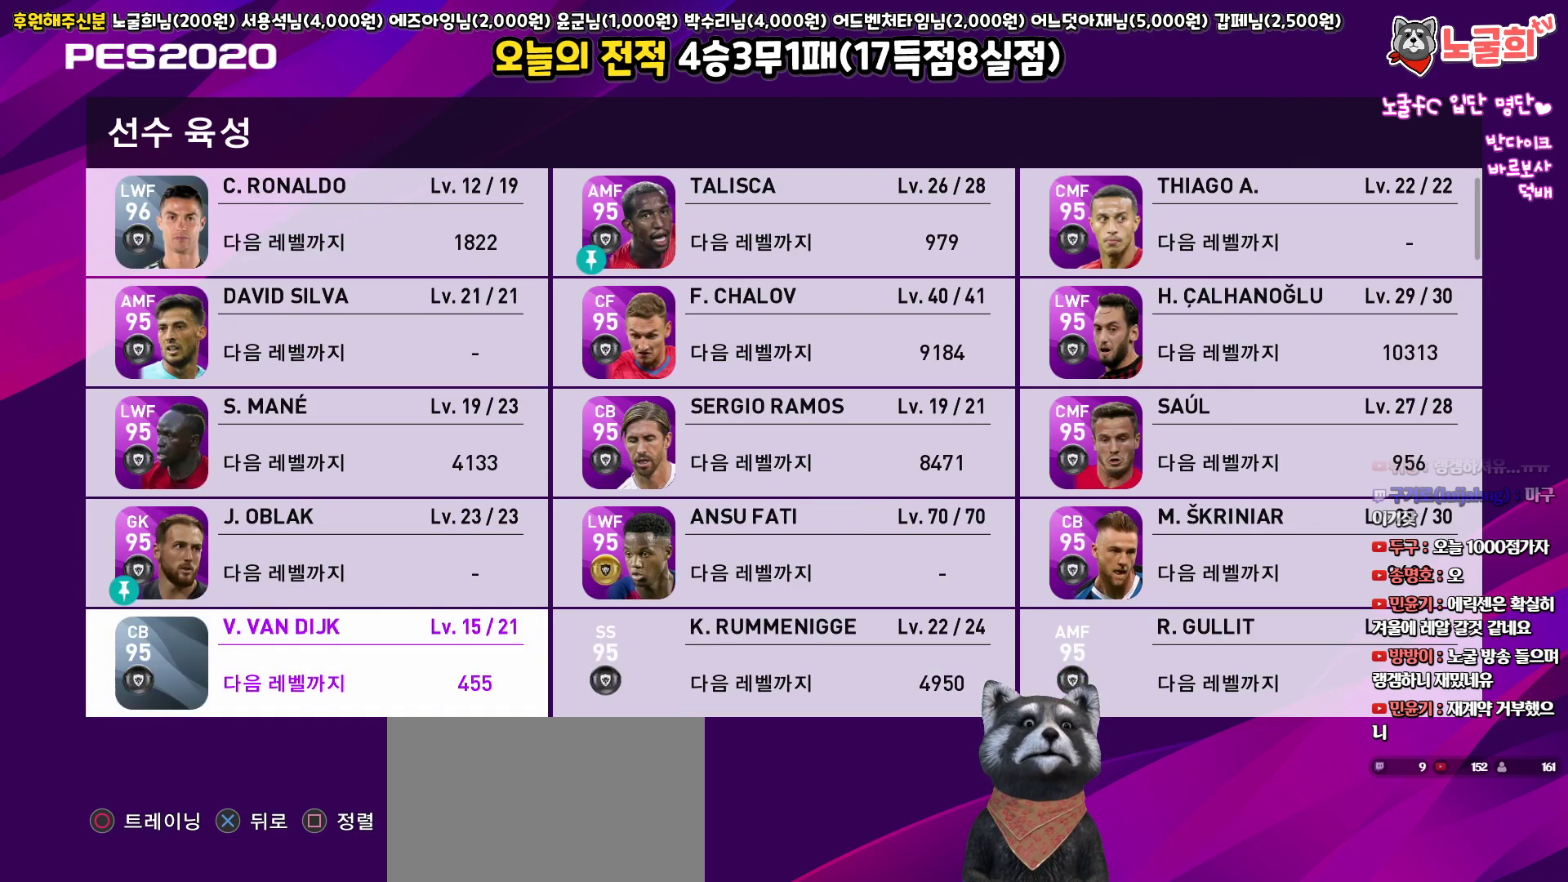
{"buttons": [], "left_stick": "center", "right_stick": "center", "events": [[300, "DPAD_DOWN", "down"], [367, "DPAD_DOWN", "up"]]}
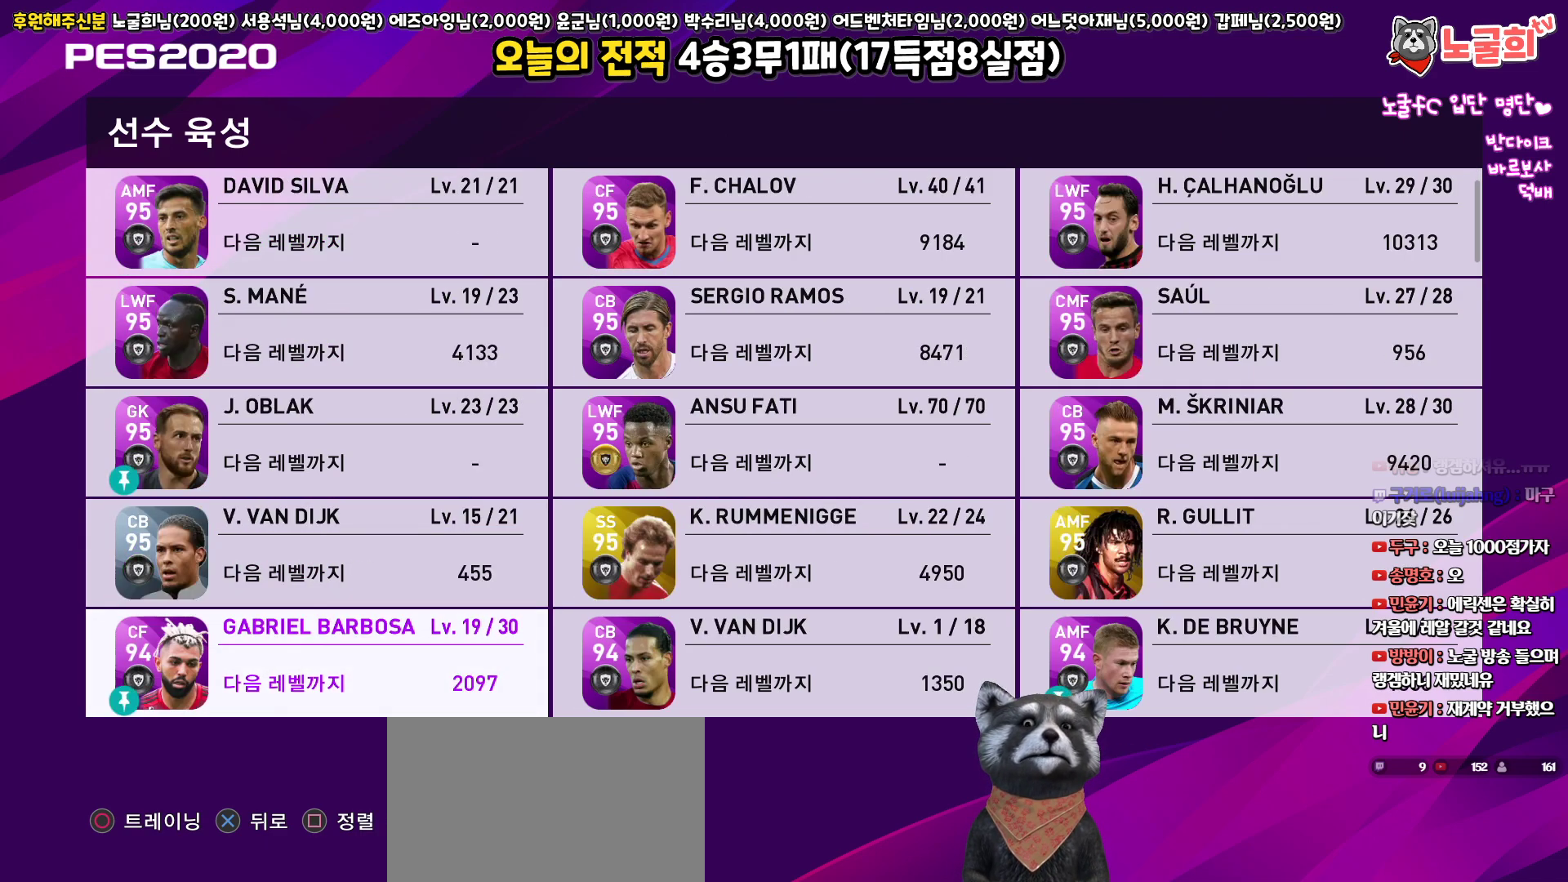
{"buttons": [], "left_stick": "center", "right_stick": "center", "events": []}
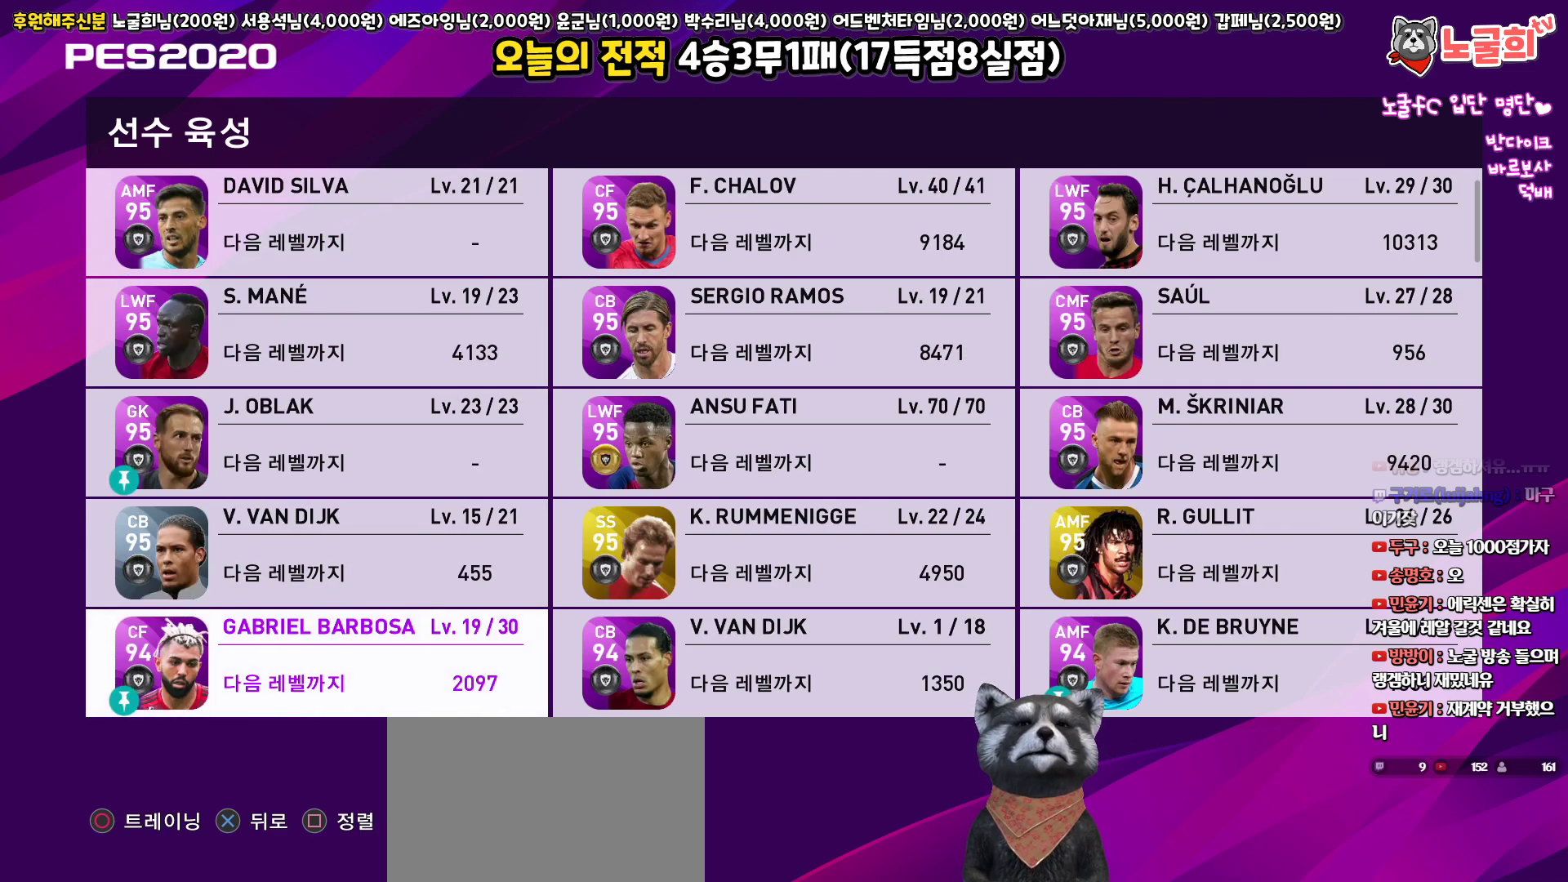
{"buttons": [], "left_stick": "center", "right_stick": "center", "events": []}
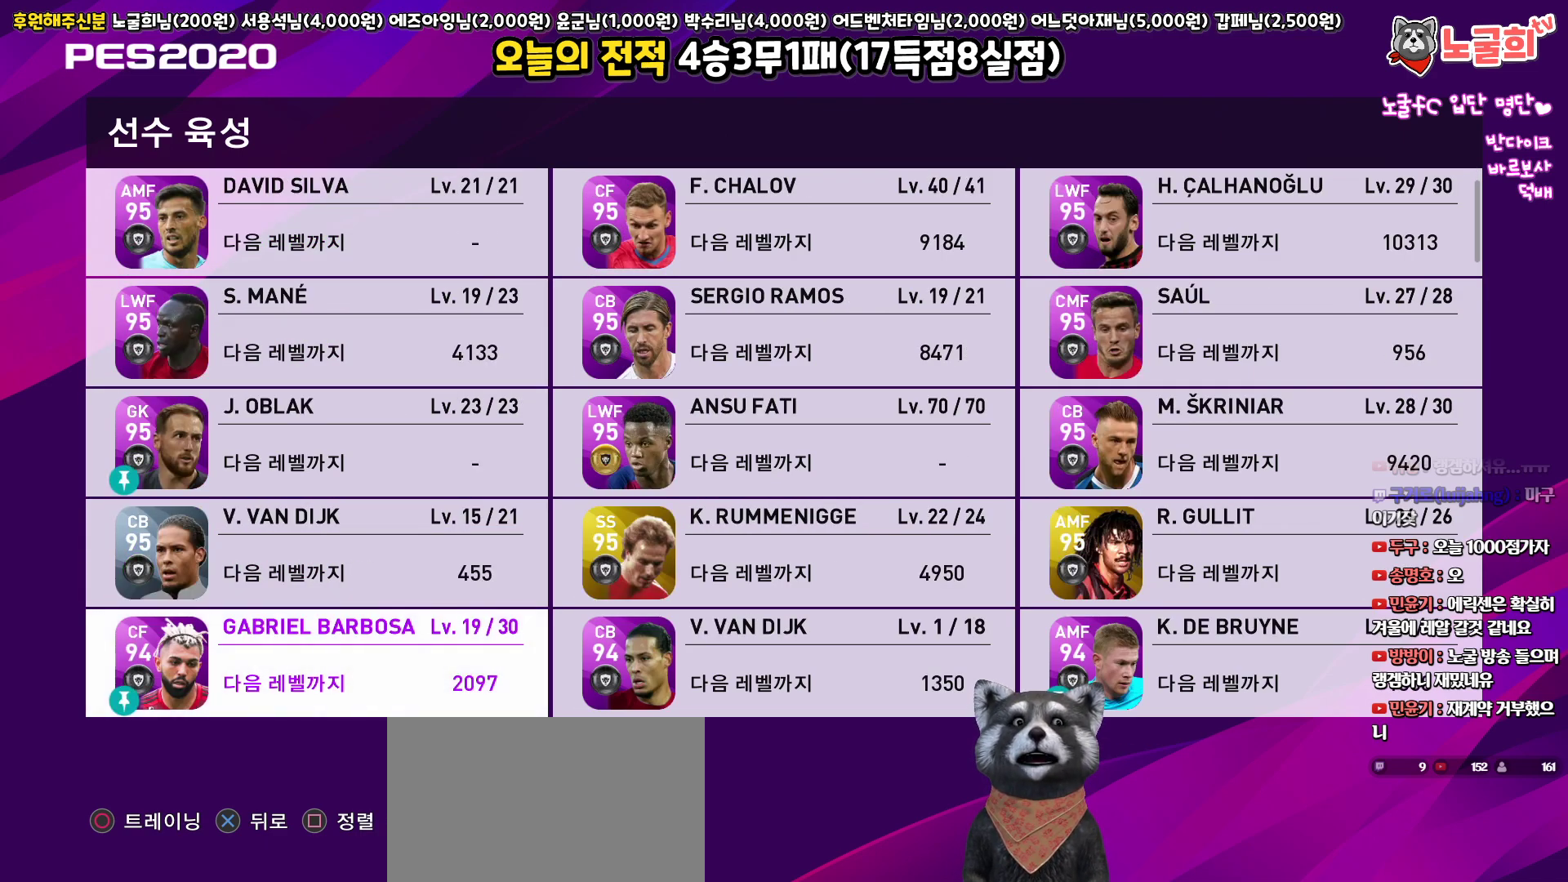
{"buttons": ["DPAD_DOWN"], "left_stick": "center", "right_stick": "center", "events": [[467, "DPAD_DOWN", "down"]]}
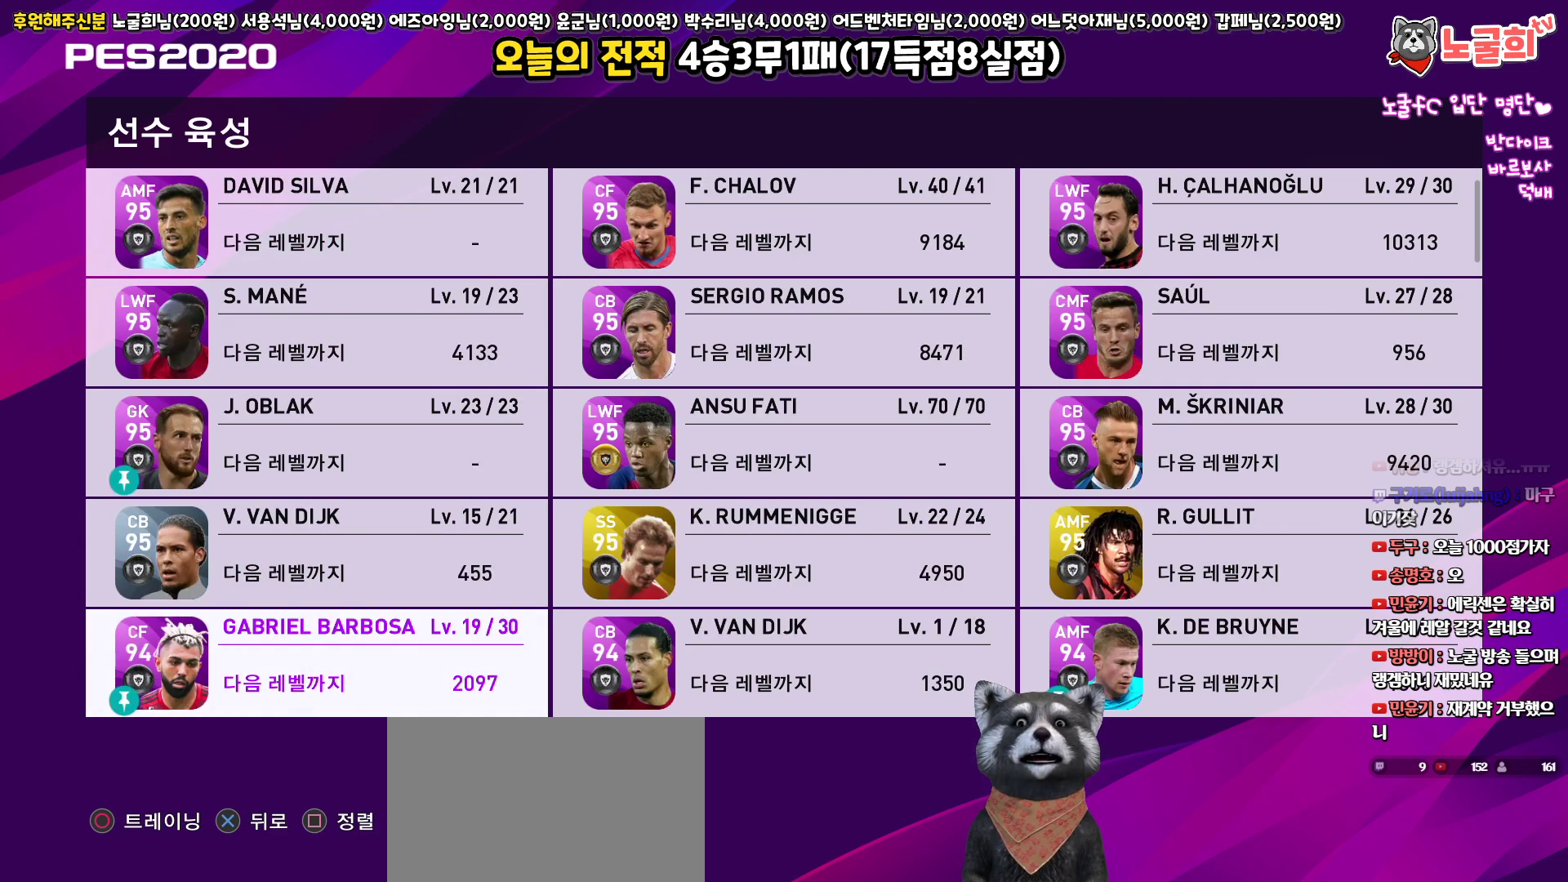
{"buttons": [], "left_stick": "center", "right_stick": "center", "events": [[83, "DPAD_DOWN", "up"], [317, "DPAD_RIGHT", "down"], [433, "DPAD_RIGHT", "up"]]}
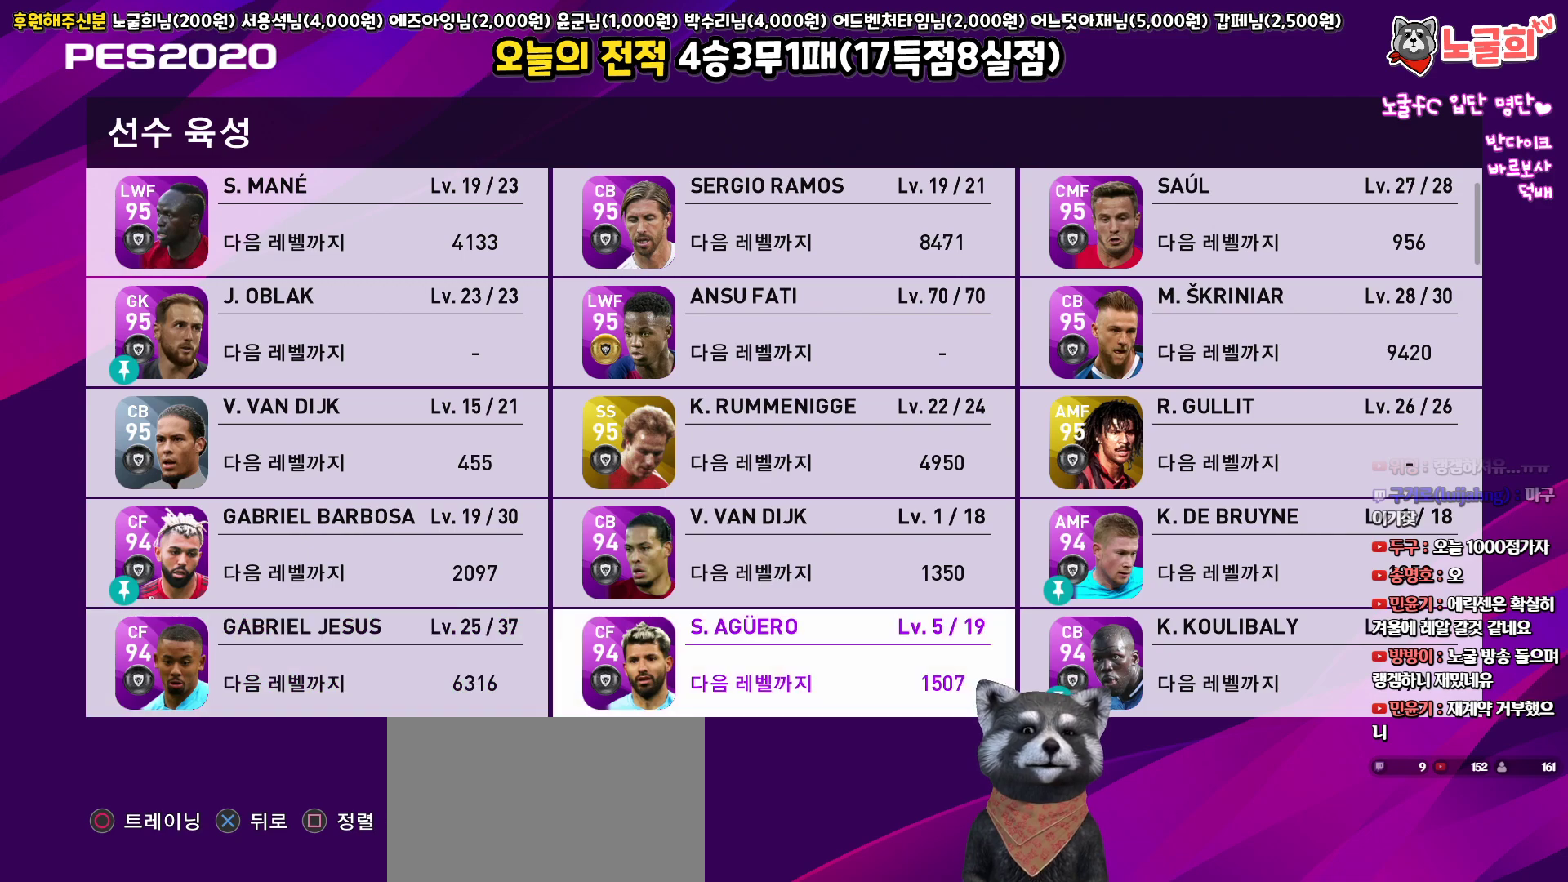
{"buttons": [], "left_stick": "center", "right_stick": "center", "events": [[17, "DPAD_RIGHT", "down"], [117, "DPAD_RIGHT", "up"], [250, "DPAD_UP", "down"], [367, "DPAD_UP", "up"]]}
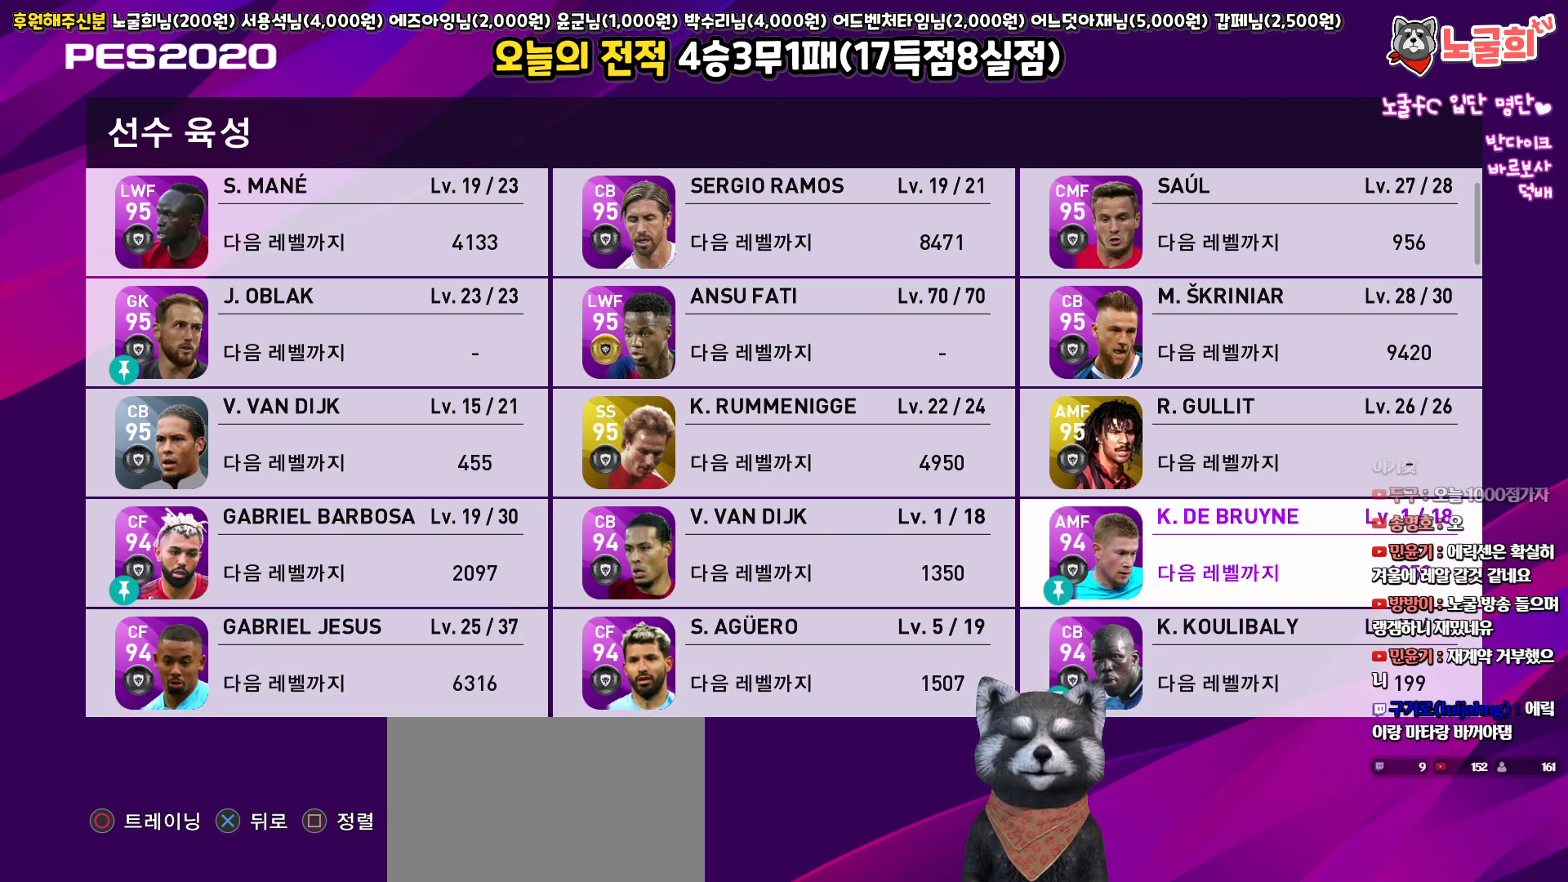
{"buttons": [], "left_stick": "center", "right_stick": "center", "events": []}
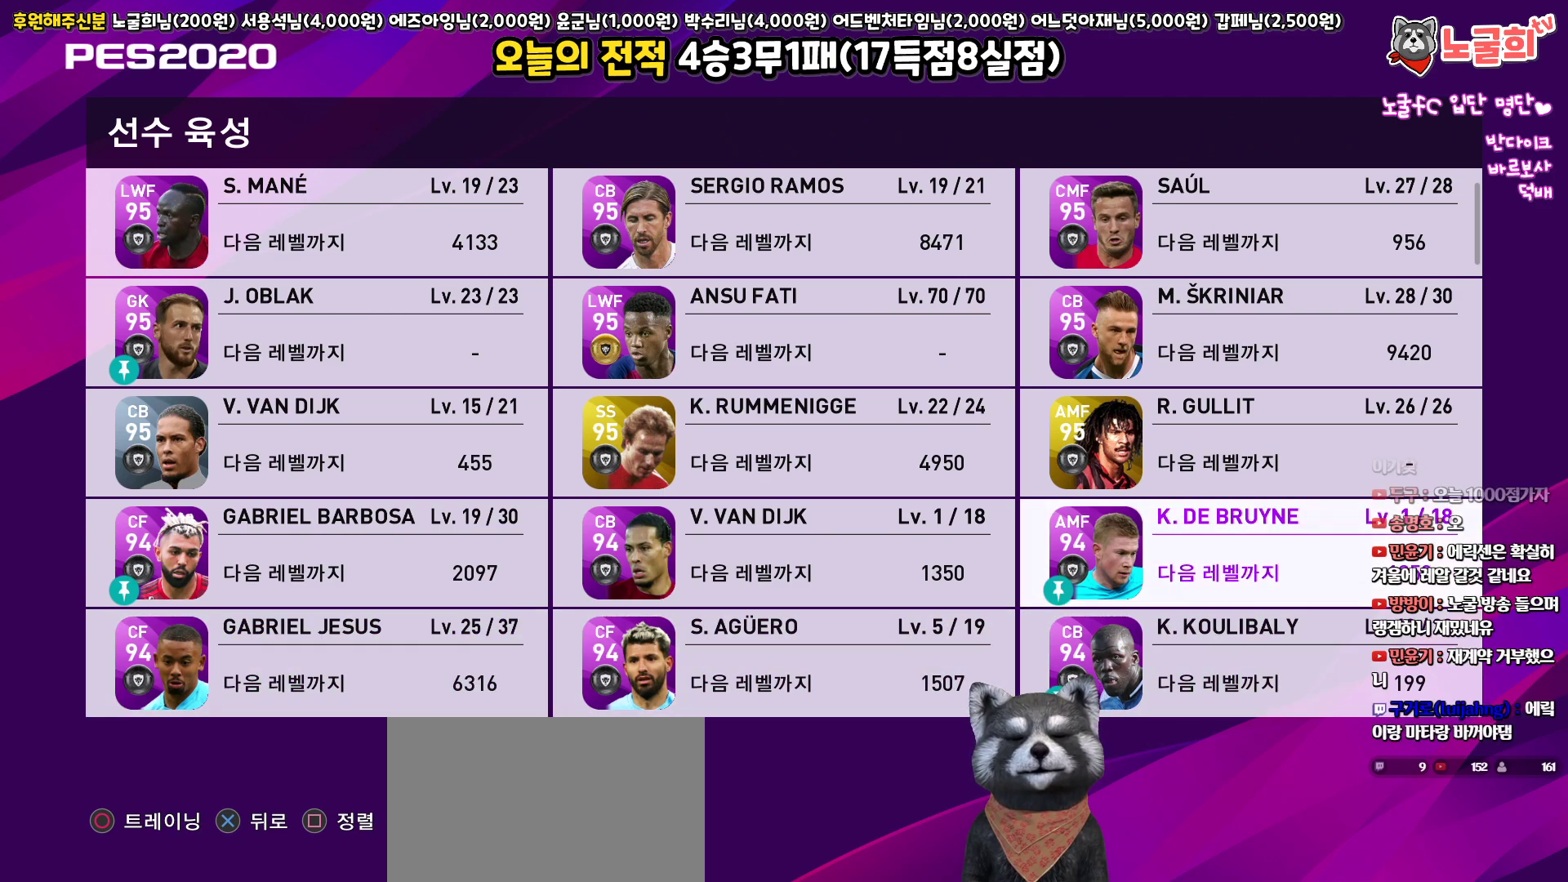
{"buttons": [], "left_stick": "center", "right_stick": "center", "events": []}
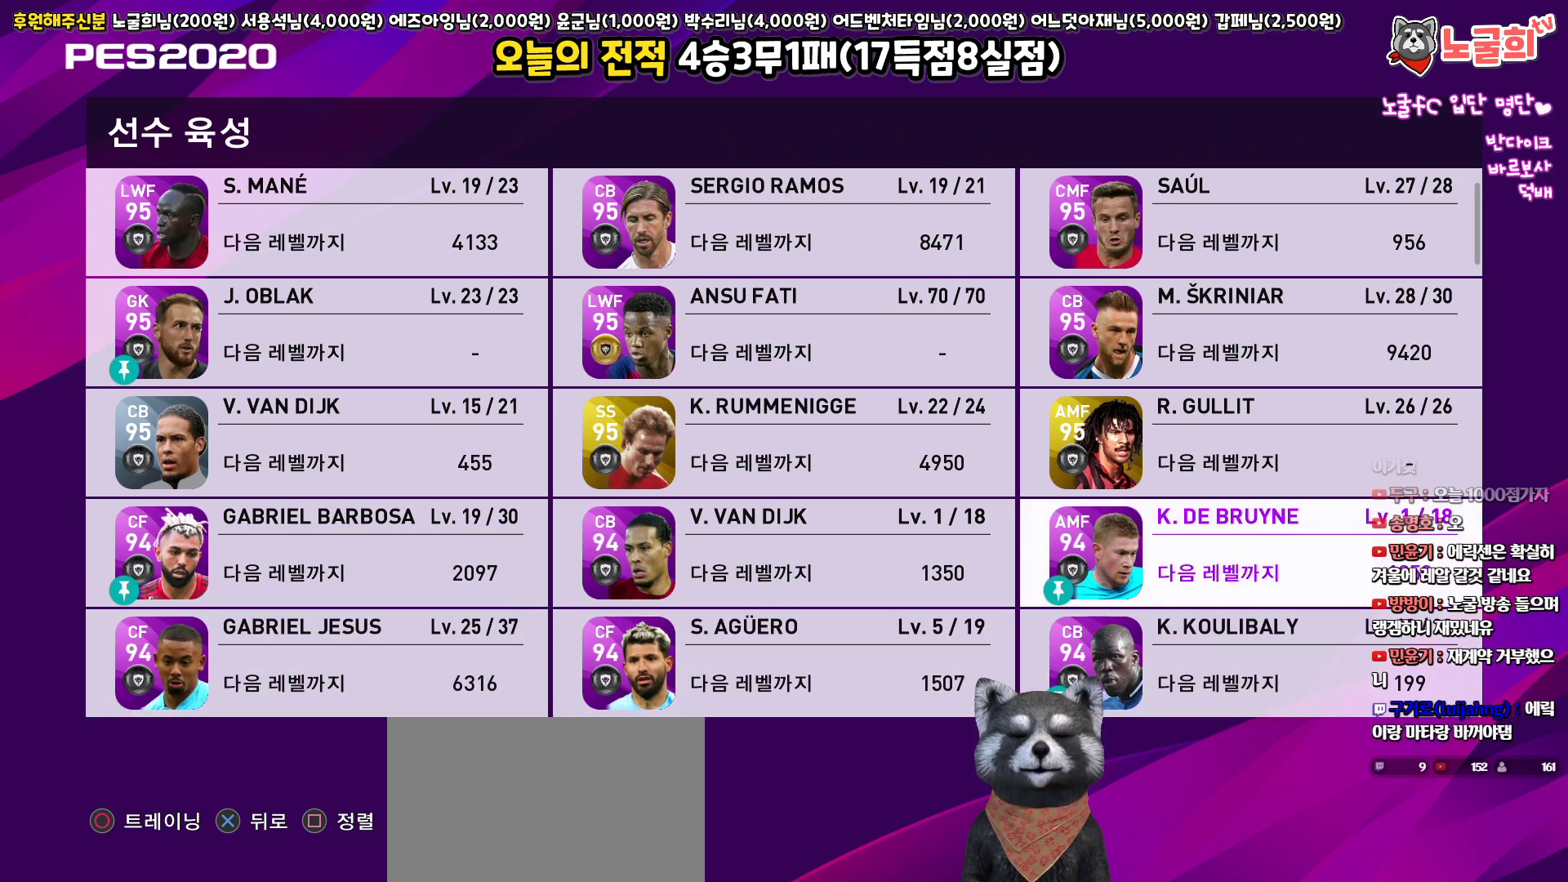
{"buttons": [], "left_stick": "center", "right_stick": "center", "events": [[83, "DPAD_DOWN", "down"], [200, "DPAD_DOWN", "up"], [367, "DPAD_UP", "down"], [450, "DPAD_UP", "up"]]}